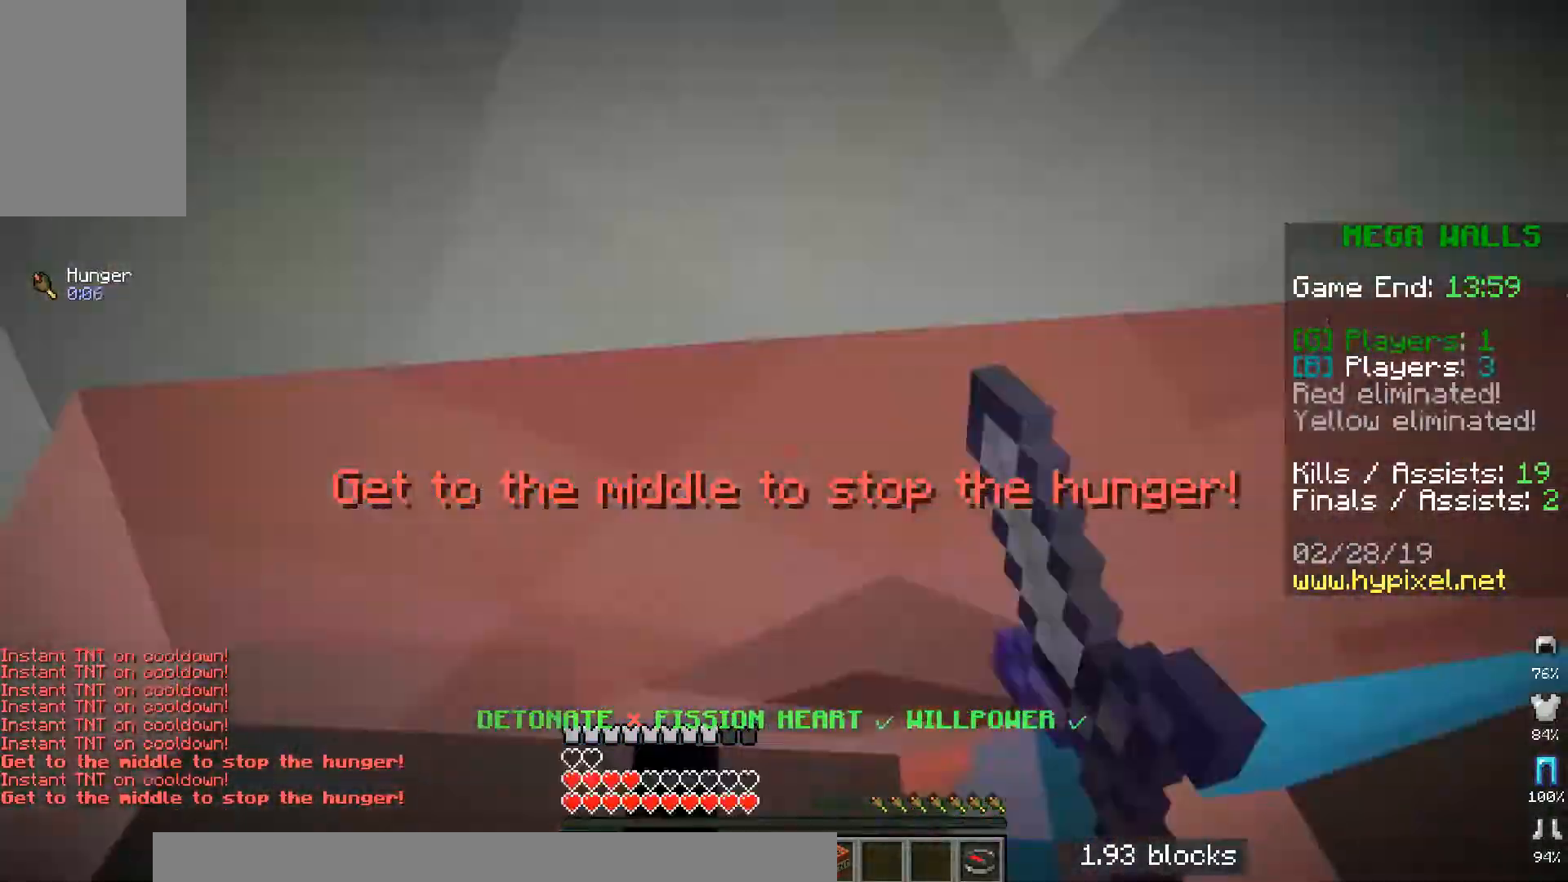
Gameplay with keyboard and mouse; each line is a JSON object with the keys and mouse buttons held at the frame after it. "events" lists presses ("down") and releases ("up") of "a", "d", "s", "space", "w", "mouse_left" and "mouse_right" between this image and that frame as [ms after this image, input, new state], when the widget could be followed in between. "mouse_left", "mouse_right" = the "left", "right" buttons of the "mouse" list. No other keys are recorded. Fast repeated clicks can show as one long hold. Mouse movement is not recorded.
{"keys": ["space"], "mouse": ["right"], "events": [[66, "mouse_right", "up"], [100, "mouse_right", "down"], [116, "space", "up"], [183, "space", "down"], [283, "space", "up"], [317, "space", "down"], [400, "mouse_left", "up"]]}
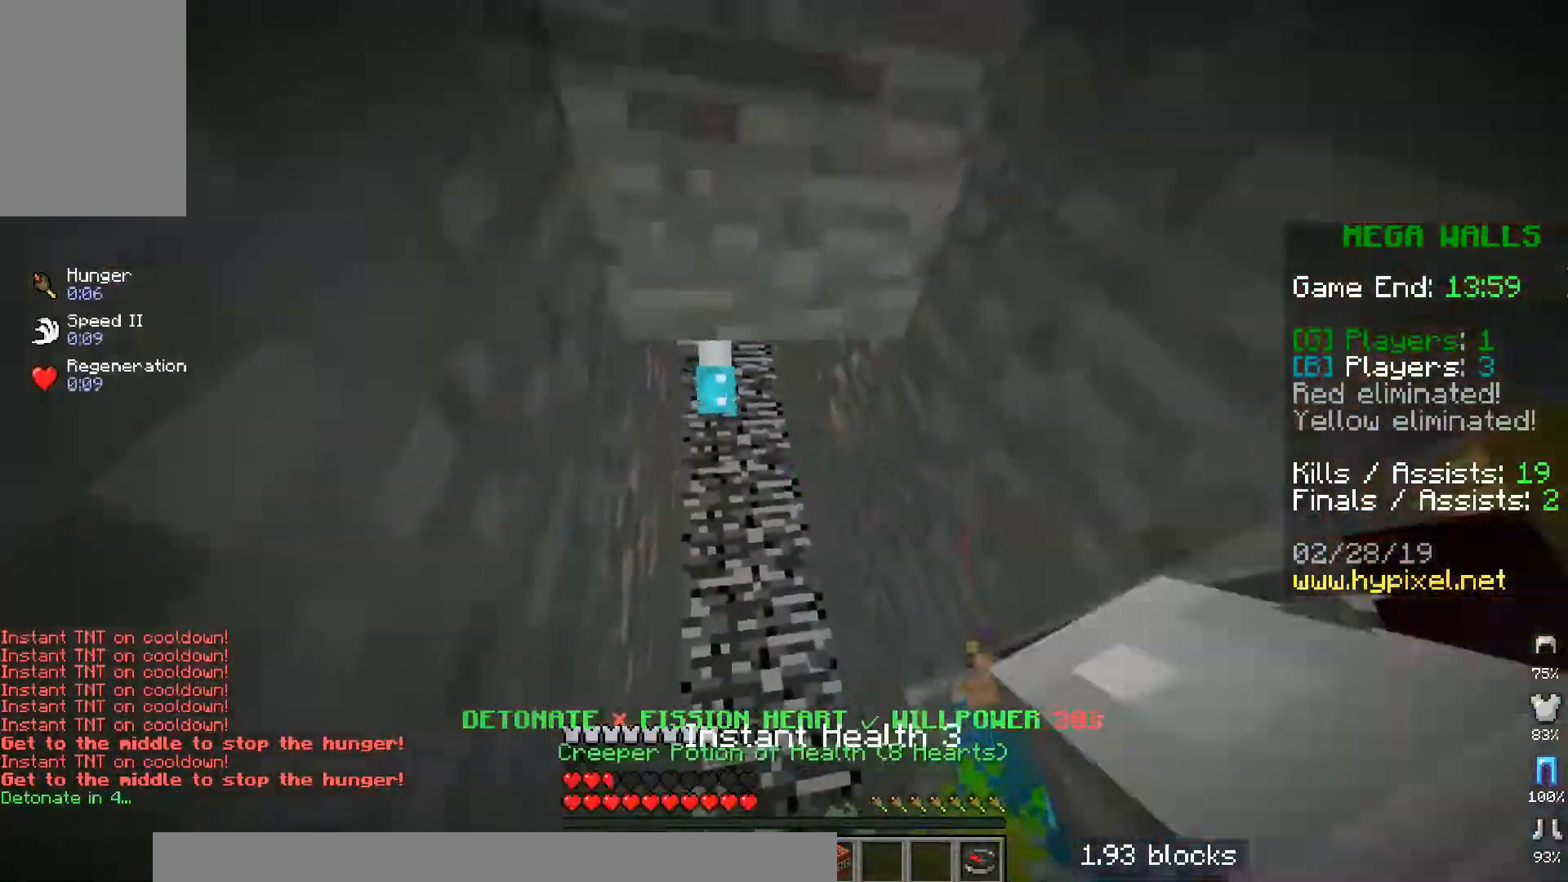
{"keys": ["space"], "mouse": ["right"], "events": []}
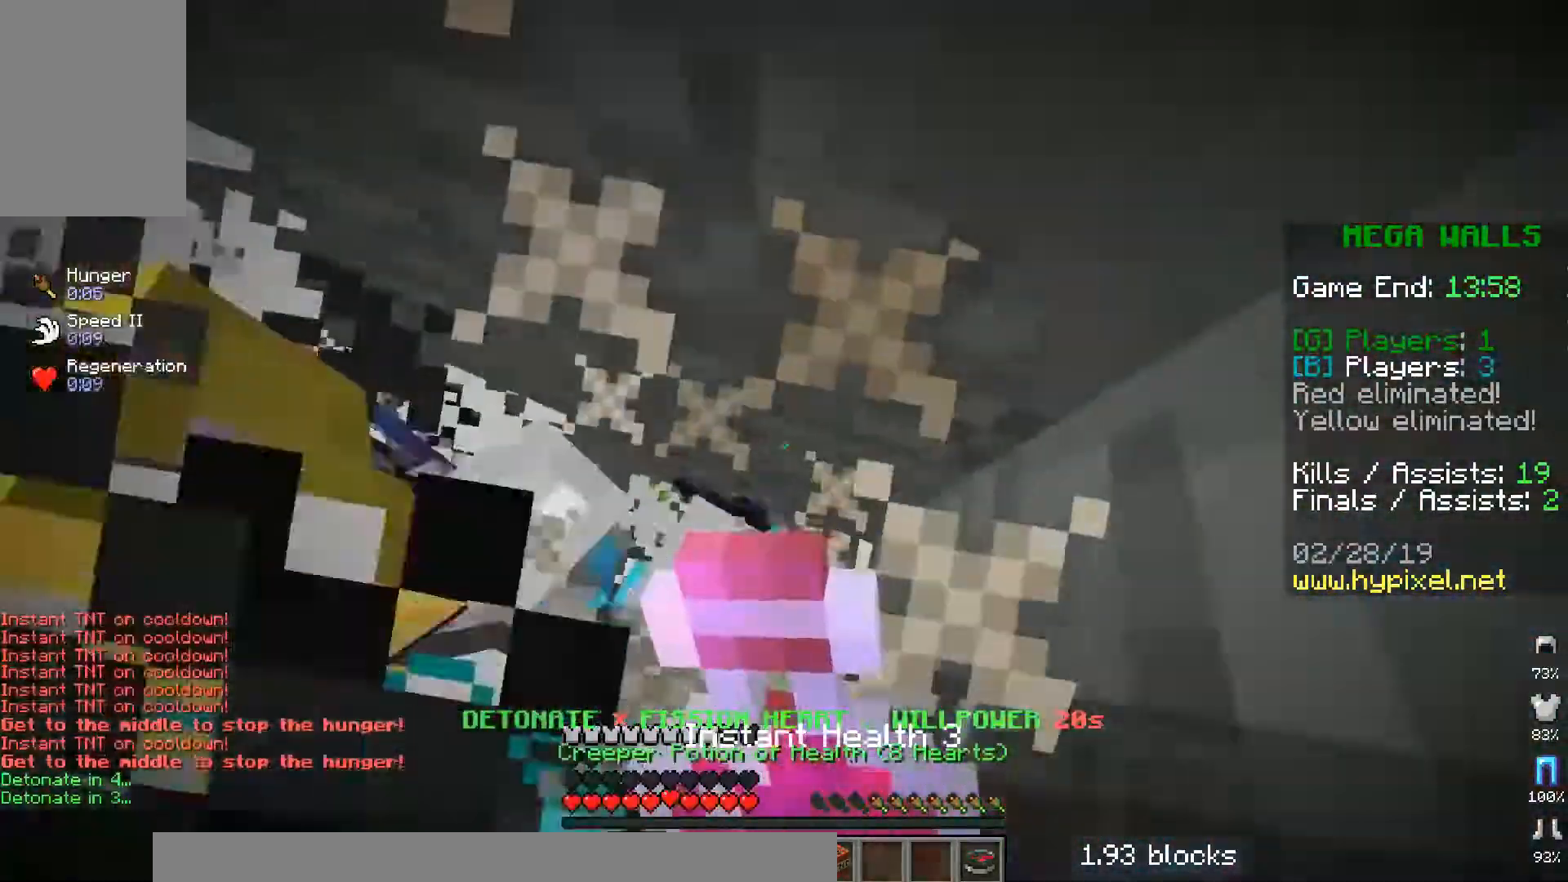
{"keys": ["w"], "mouse": ["right"], "events": [[200, "w", "down"], [267, "space", "up"]]}
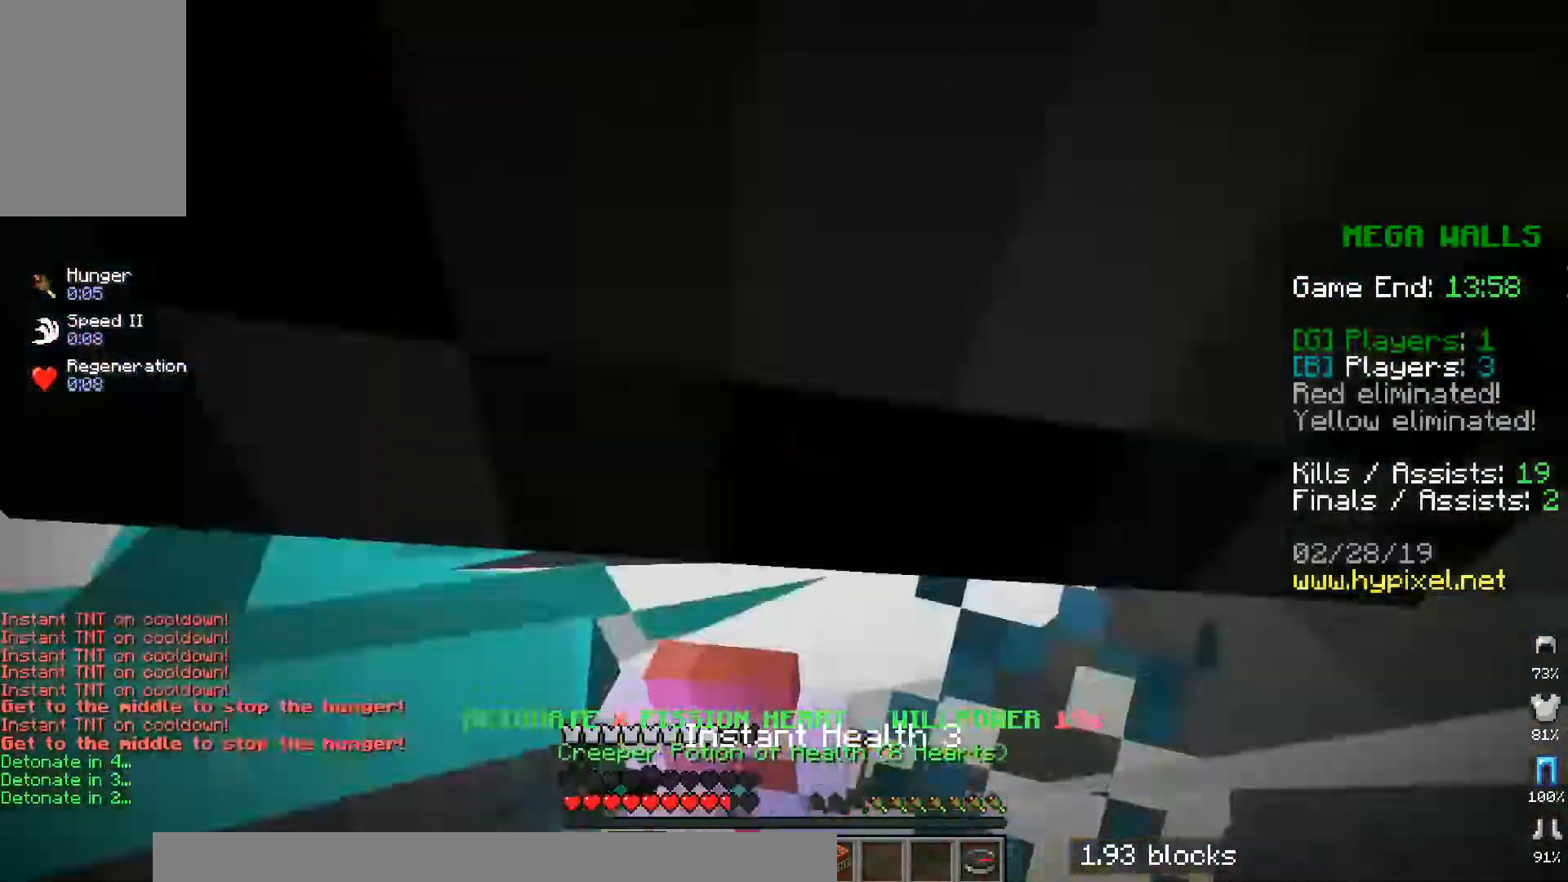
{"keys": ["w"], "mouse": ["right"], "events": []}
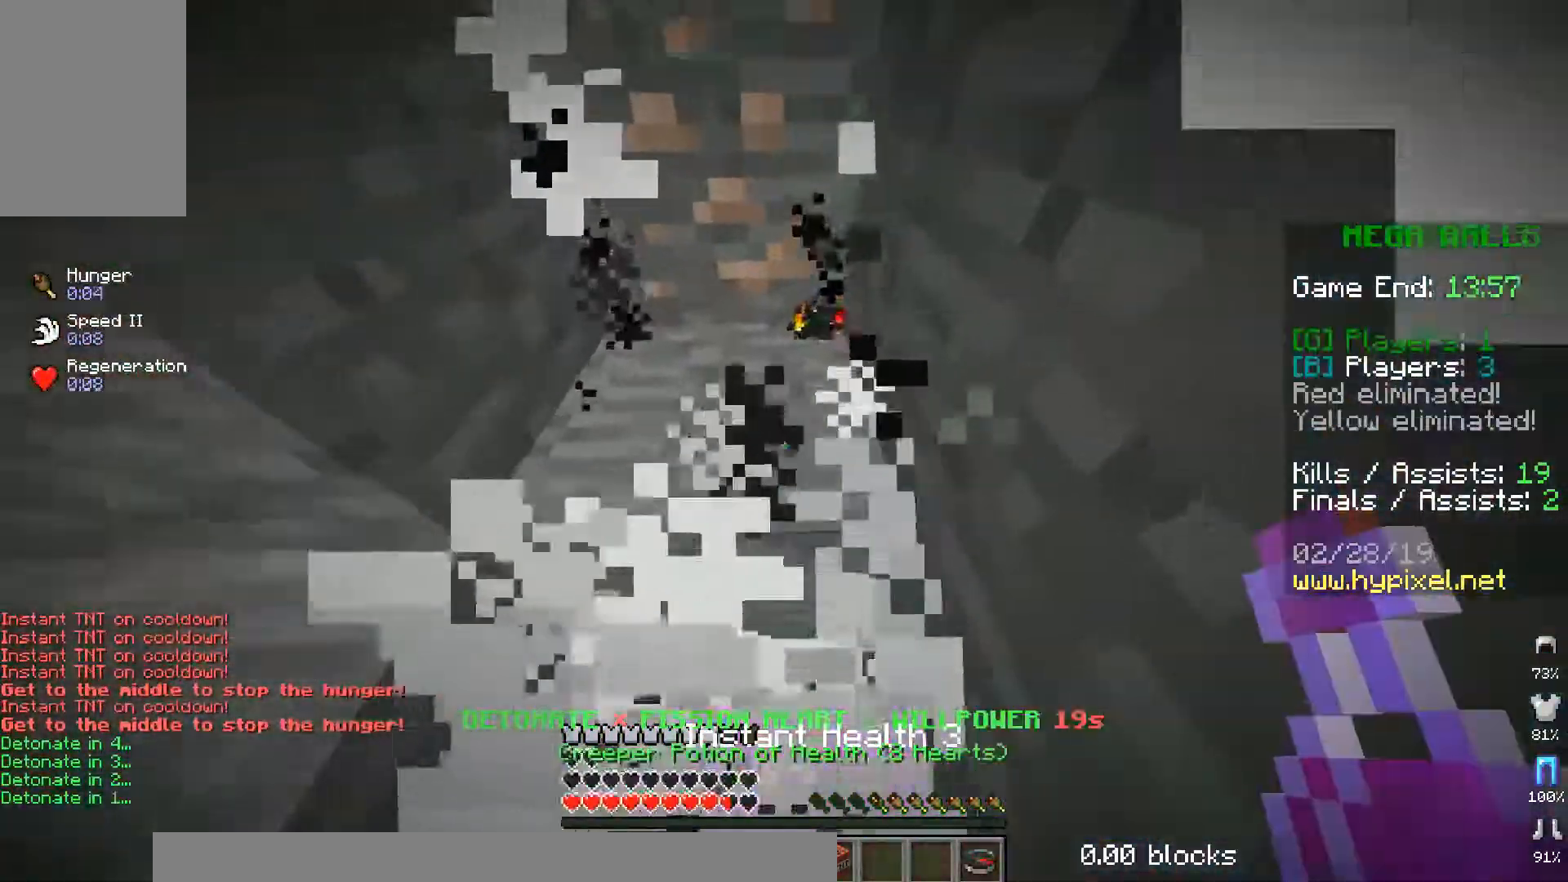
{"keys": ["space", "w"], "mouse": ["left", "right"], "events": [[350, "mouse_left", "down"], [400, "space", "down"]]}
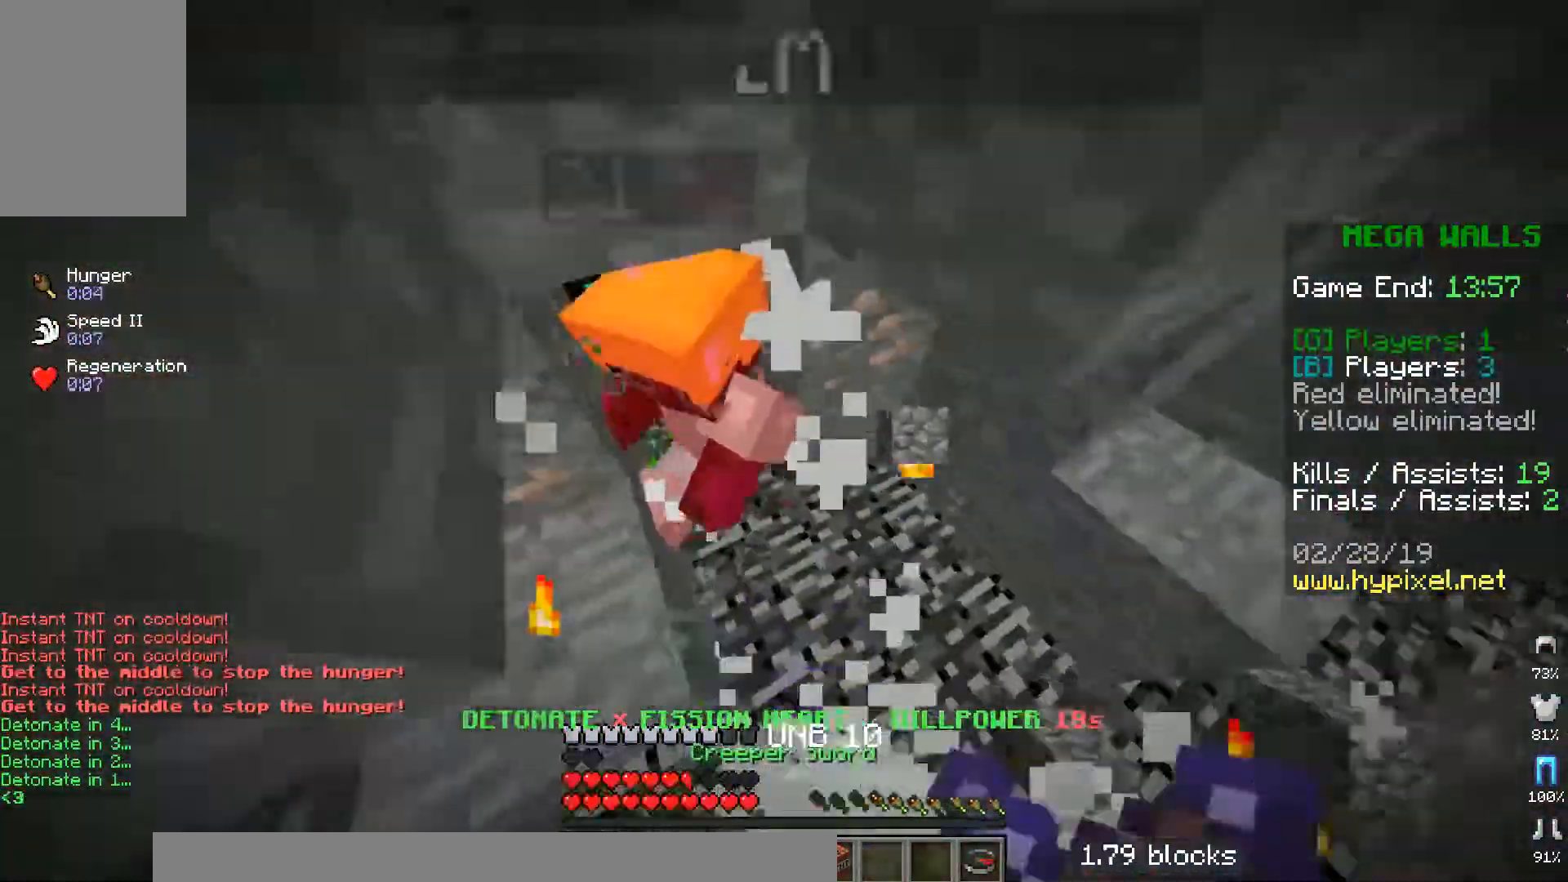
{"keys": ["w"], "mouse": ["left", "right"], "events": [[17, "space", "up"], [50, "space", "down"], [184, "w", "up"], [367, "space", "up"], [417, "w", "down"]]}
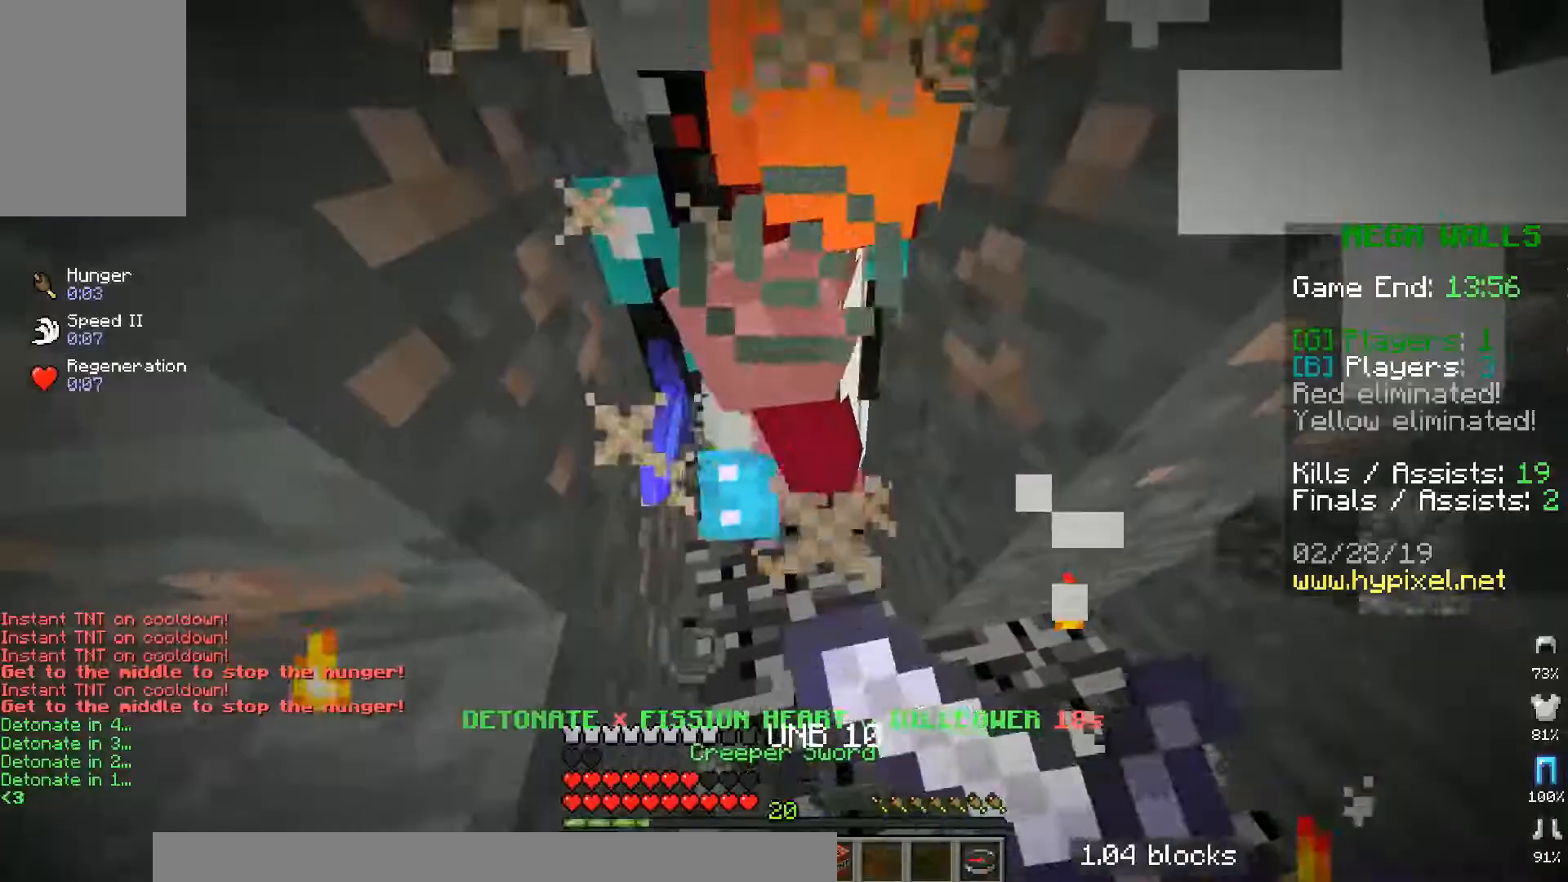
{"keys": ["w"], "mouse": ["left", "right"], "events": [[250, "a", "down"], [417, "a", "up"]]}
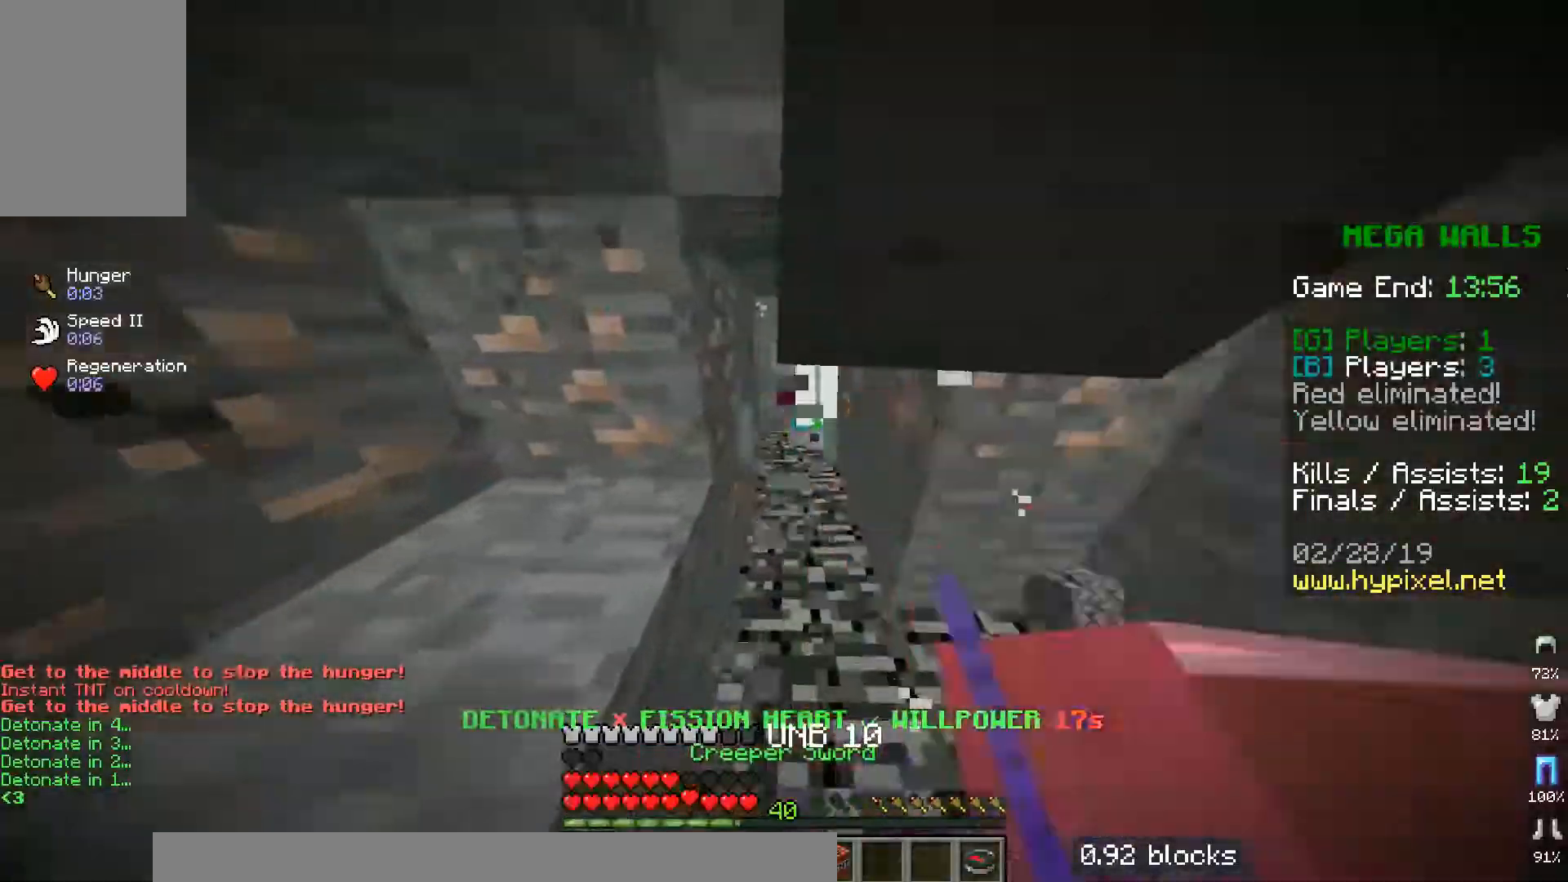
{"keys": ["w"], "mouse": ["left", "right"], "events": []}
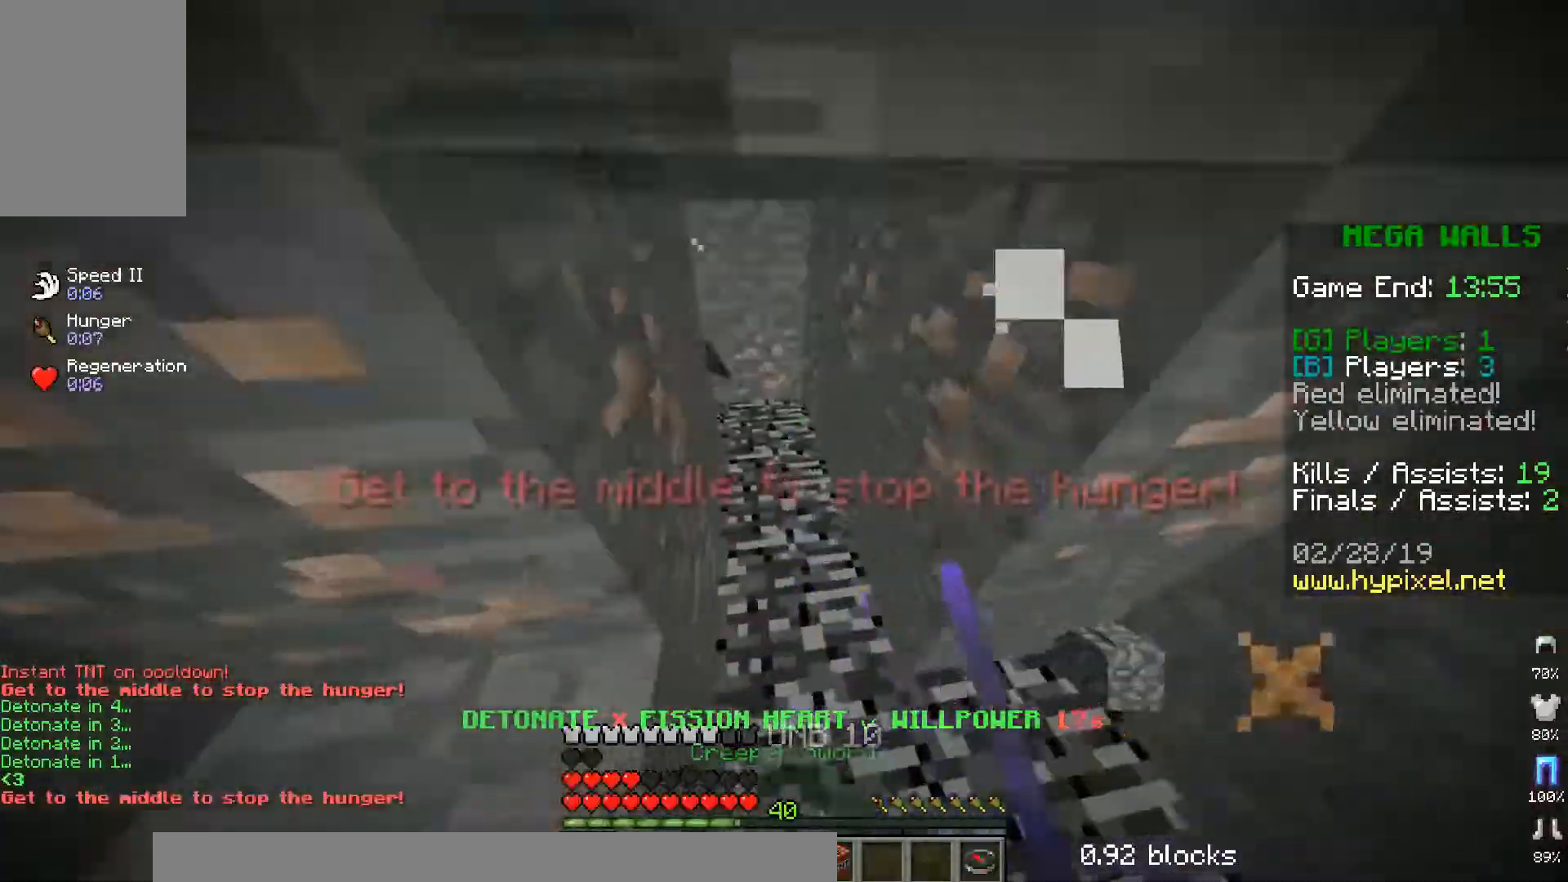
{"keys": ["space", "w"], "mouse": ["left", "right"], "events": [[350, "space", "down"], [417, "mouse_right", "up"], [450, "mouse_right", "down"]]}
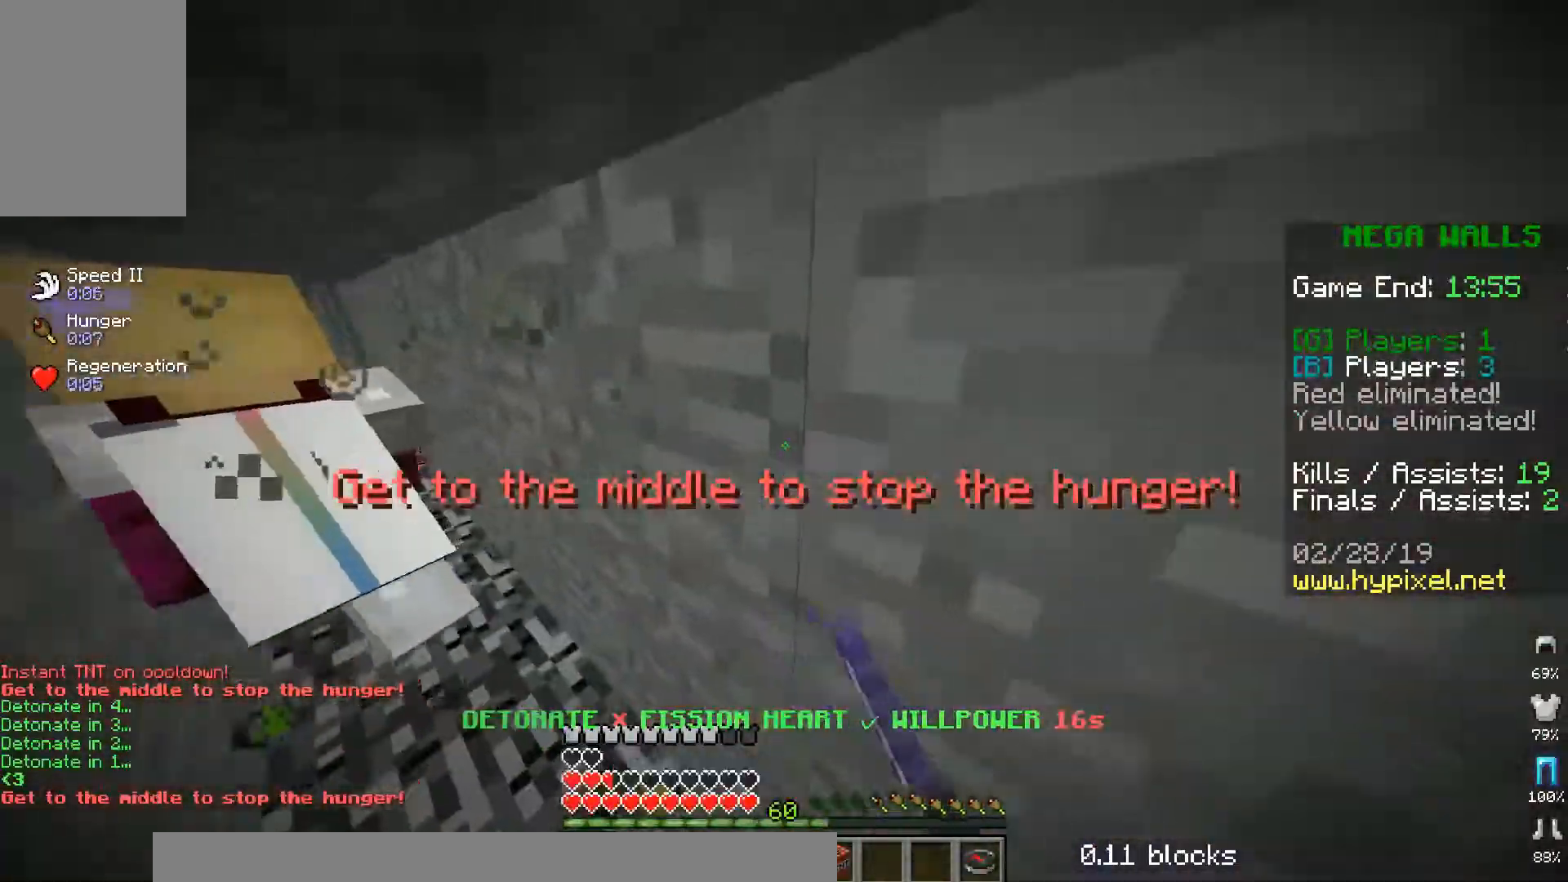
{"keys": ["space", "w"], "mouse": ["left", "right"], "events": [[17, "space", "up"], [50, "space", "down"], [417, "mouse_right", "up"], [451, "mouse_right", "down"]]}
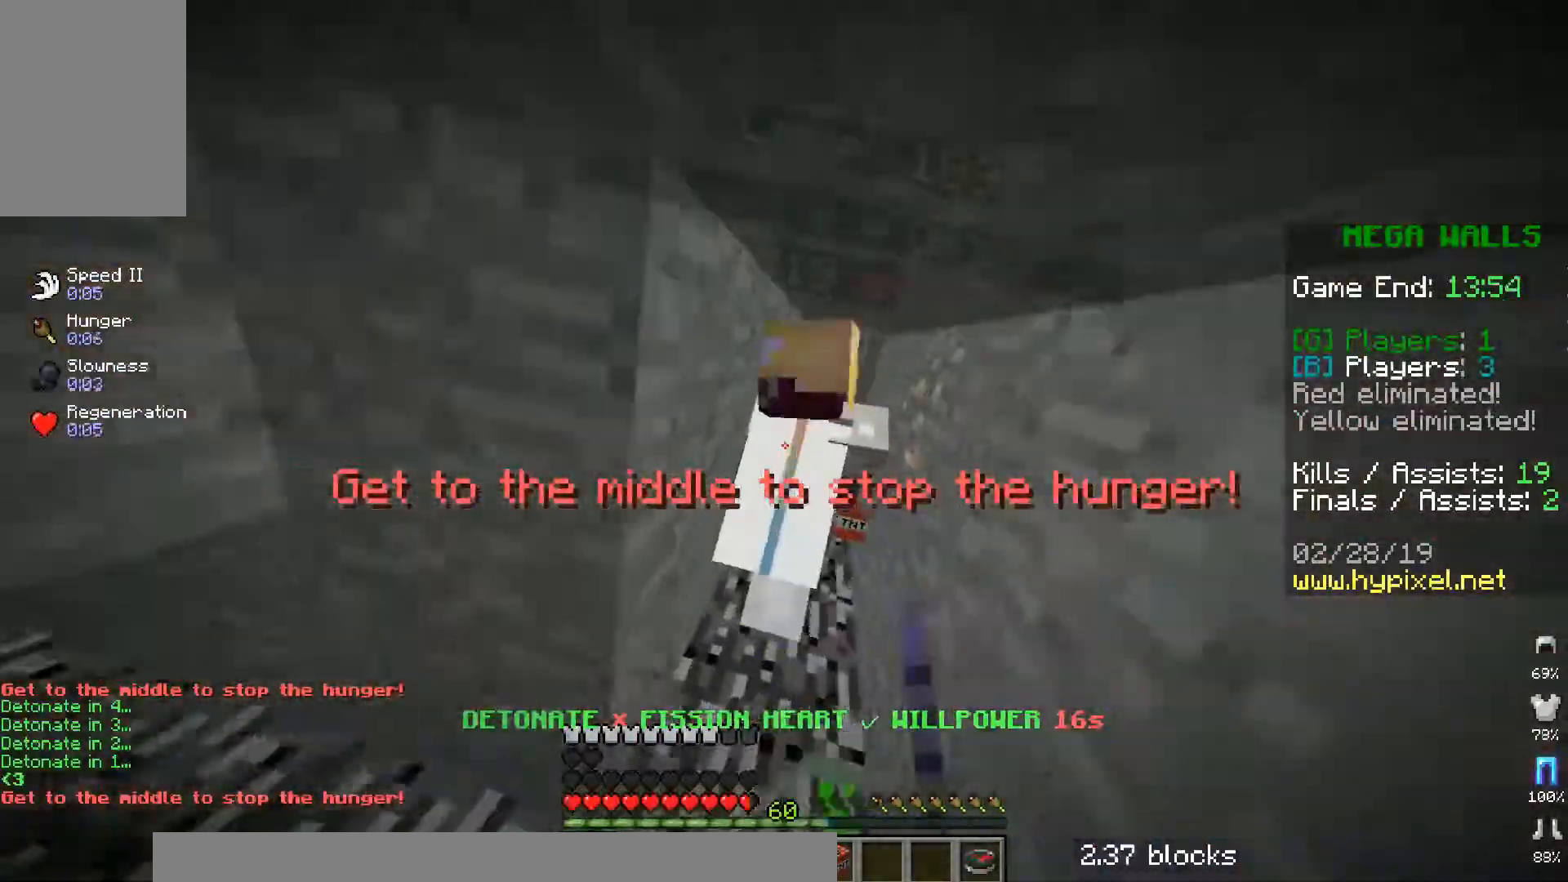
{"keys": ["w"], "mouse": ["left", "right"], "events": [[66, "space", "up"], [100, "space", "down"], [200, "mouse_right", "up"], [250, "mouse_right", "down"], [267, "space", "up"], [300, "space", "down"], [350, "mouse_right", "up"], [417, "mouse_right", "down"], [417, "space", "up"]]}
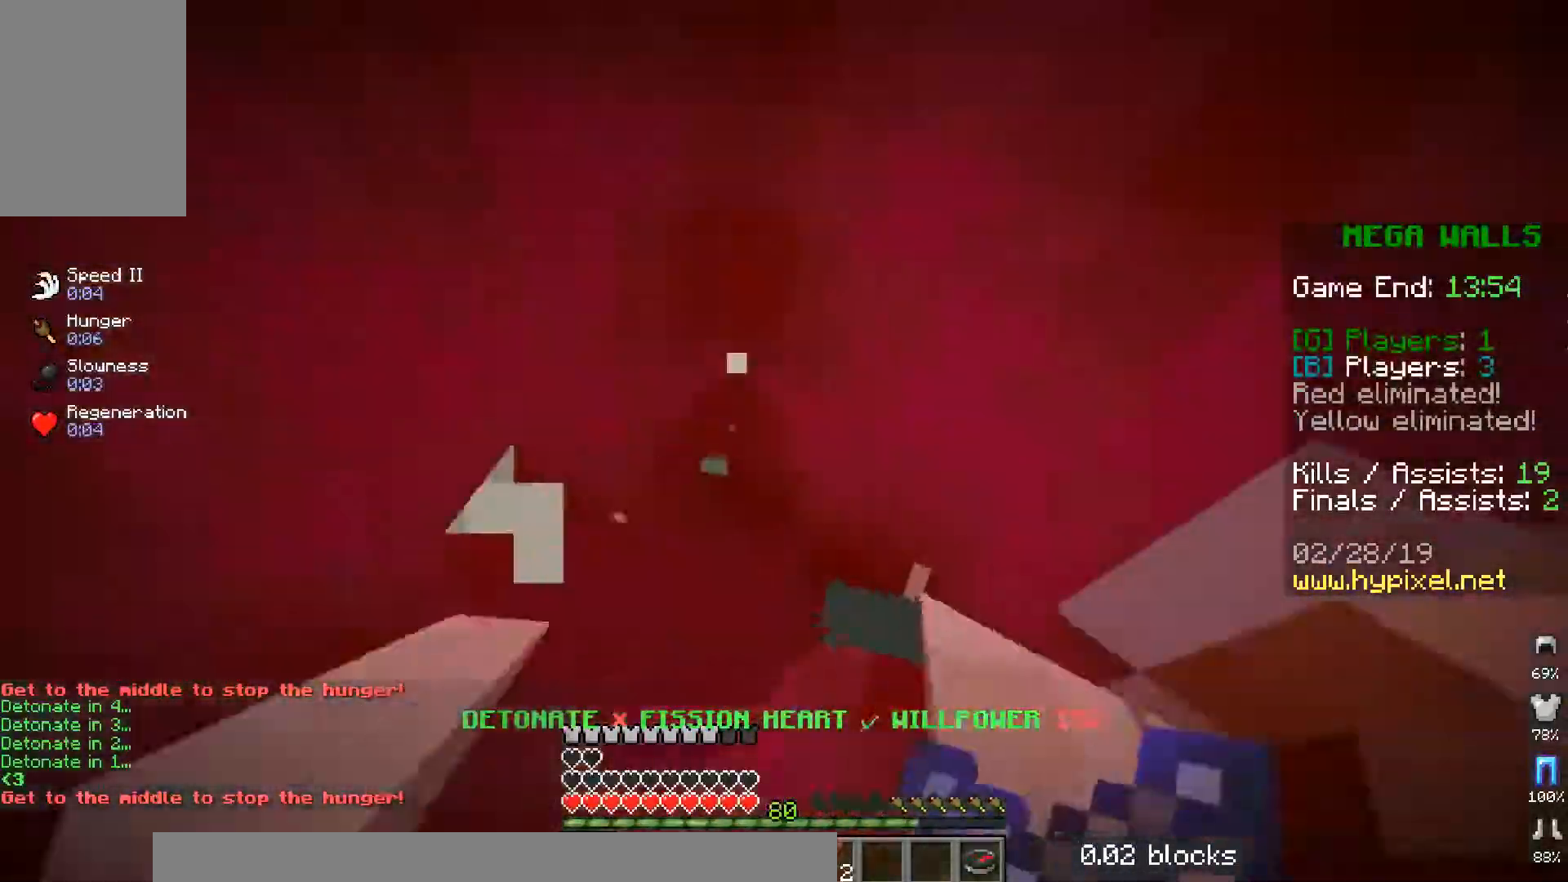
{"keys": ["space", "w"], "mouse": ["left"], "events": [[17, "space", "down"], [117, "space", "up"], [167, "space", "down"], [317, "space", "up"], [367, "mouse_right", "up"], [367, "space", "down"]]}
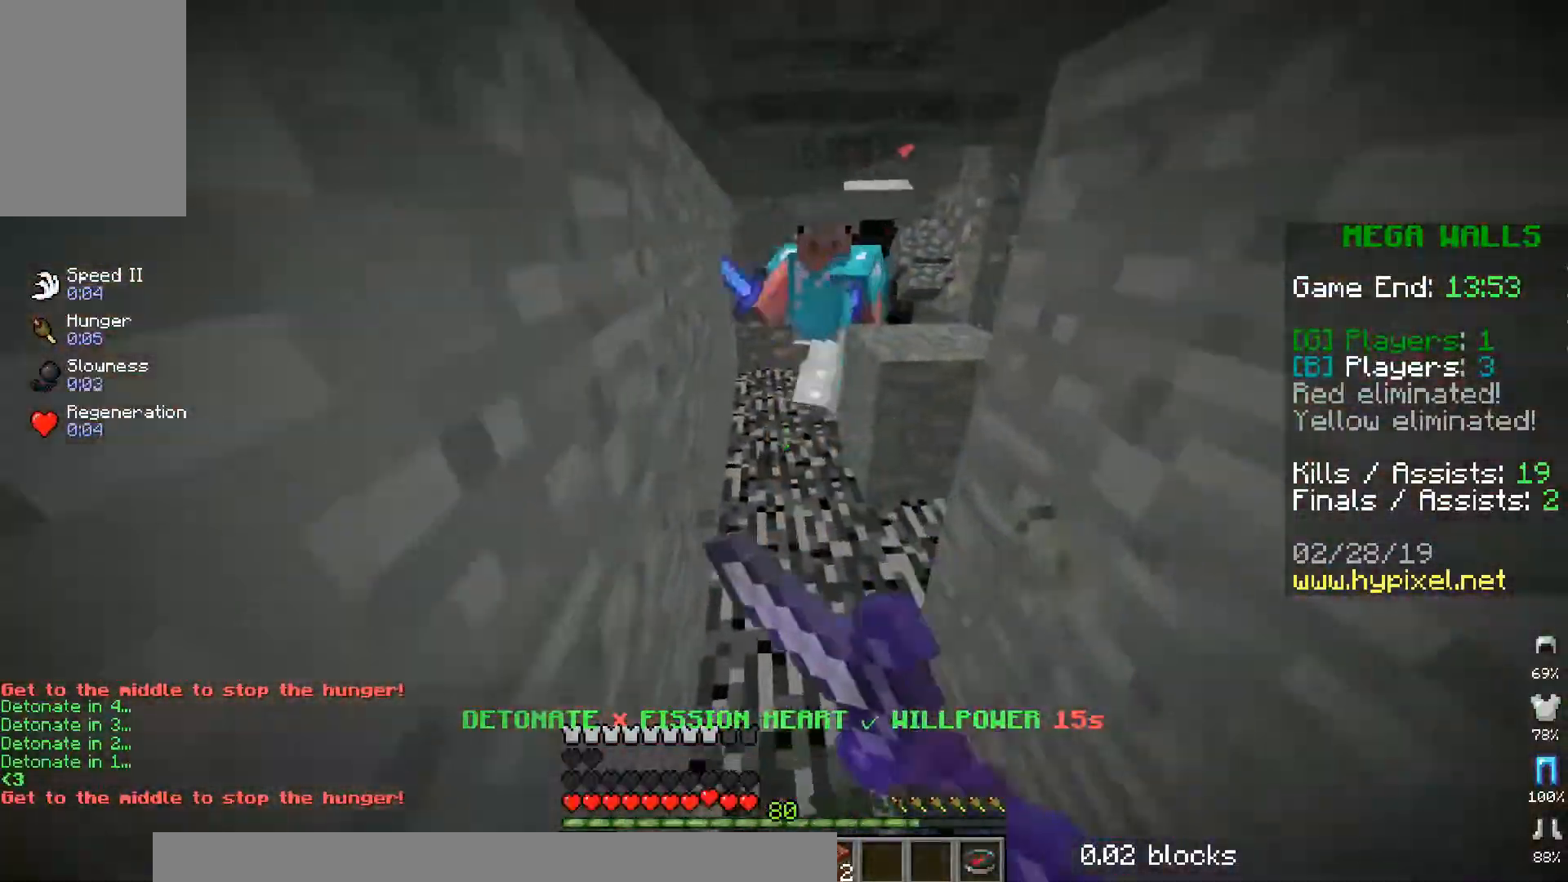
{"keys": ["space", "w"], "mouse": ["left", "right"], "events": [[16, "space", "up"], [50, "mouse_right", "down"], [50, "space", "down"], [367, "space", "up"], [400, "space", "down"]]}
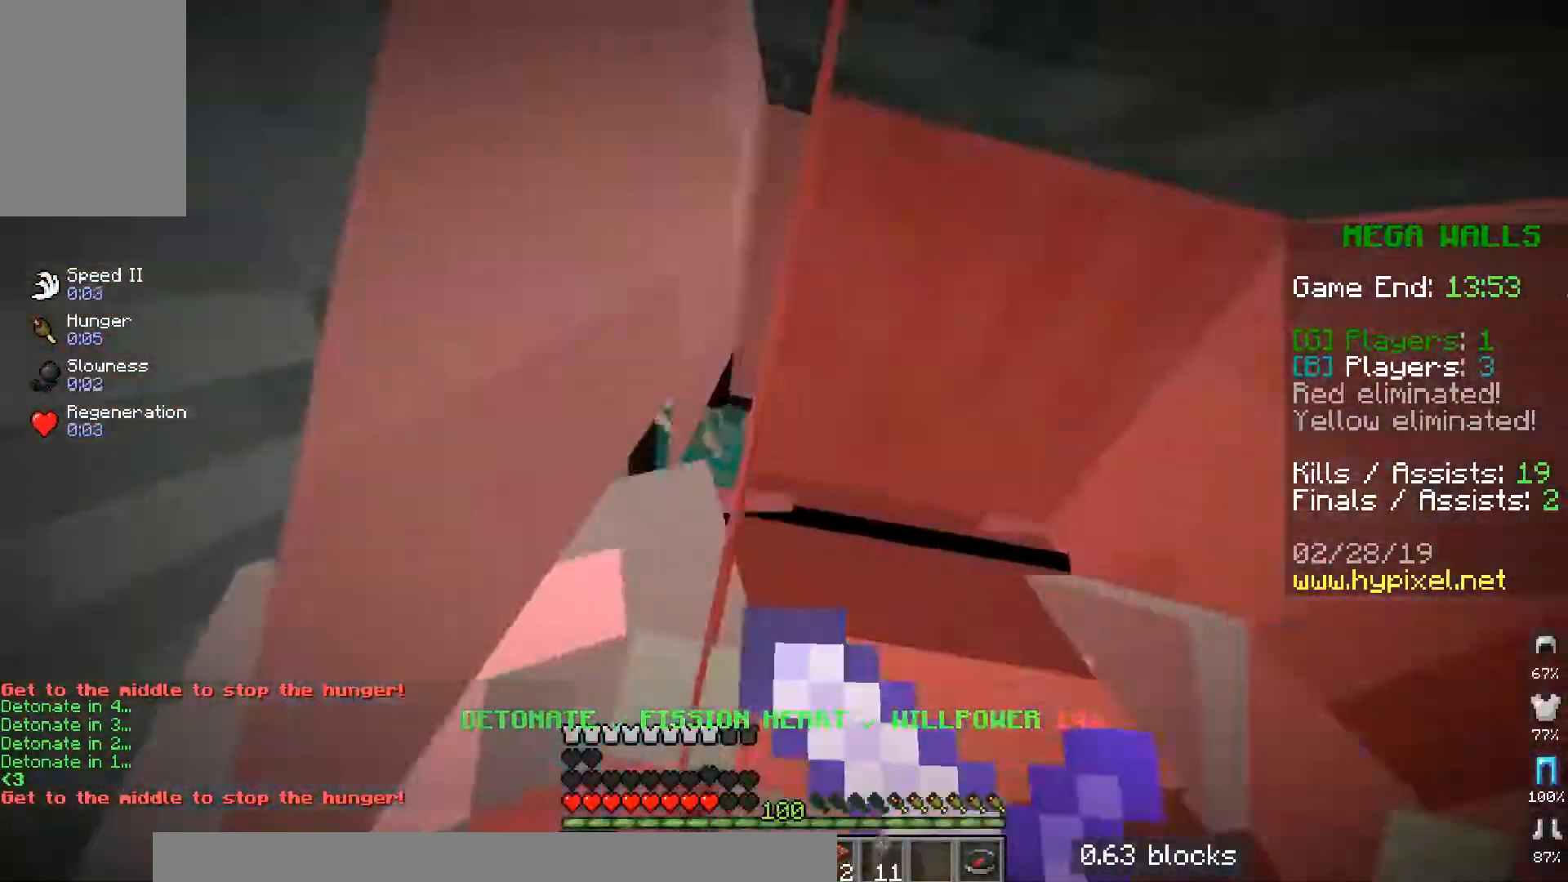
{"keys": ["space", "w"], "mouse": ["left", "right"], "events": [[17, "space", "up"], [50, "space", "down"], [217, "space", "up"], [250, "space", "down"], [267, "mouse_right", "up"], [300, "mouse_right", "down"], [417, "mouse_right", "up"], [417, "space", "up"], [417, "w", "up"], [451, "mouse_right", "down"], [451, "space", "down"], [451, "w", "down"]]}
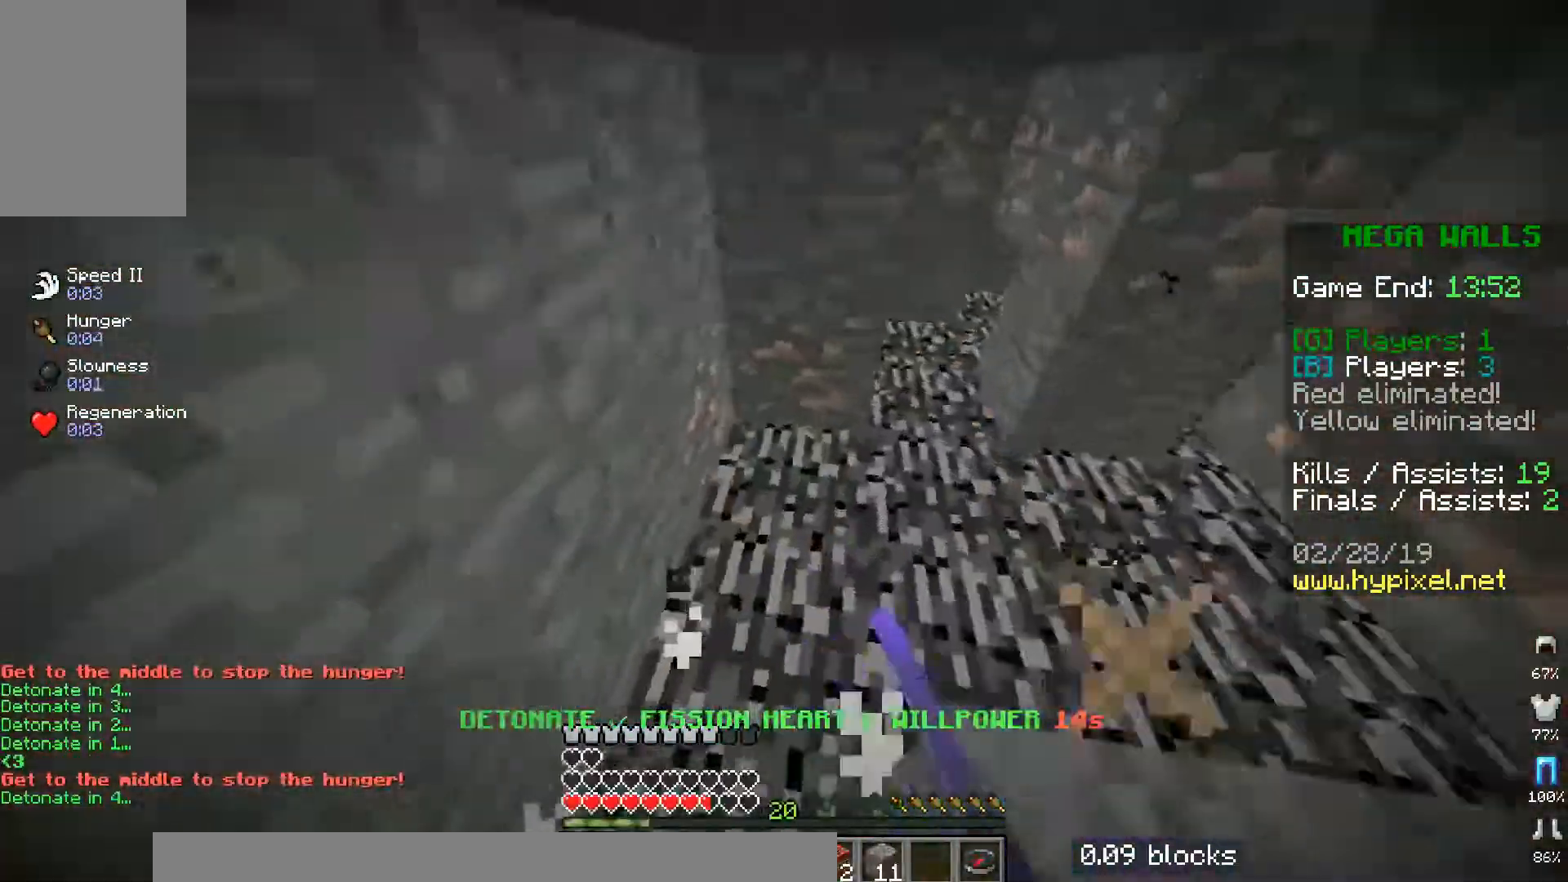
{"keys": ["a", "w"], "mouse": ["left", "right"], "events": [[116, "space", "up"], [250, "d", "down"], [350, "a", "down"], [417, "d", "up"]]}
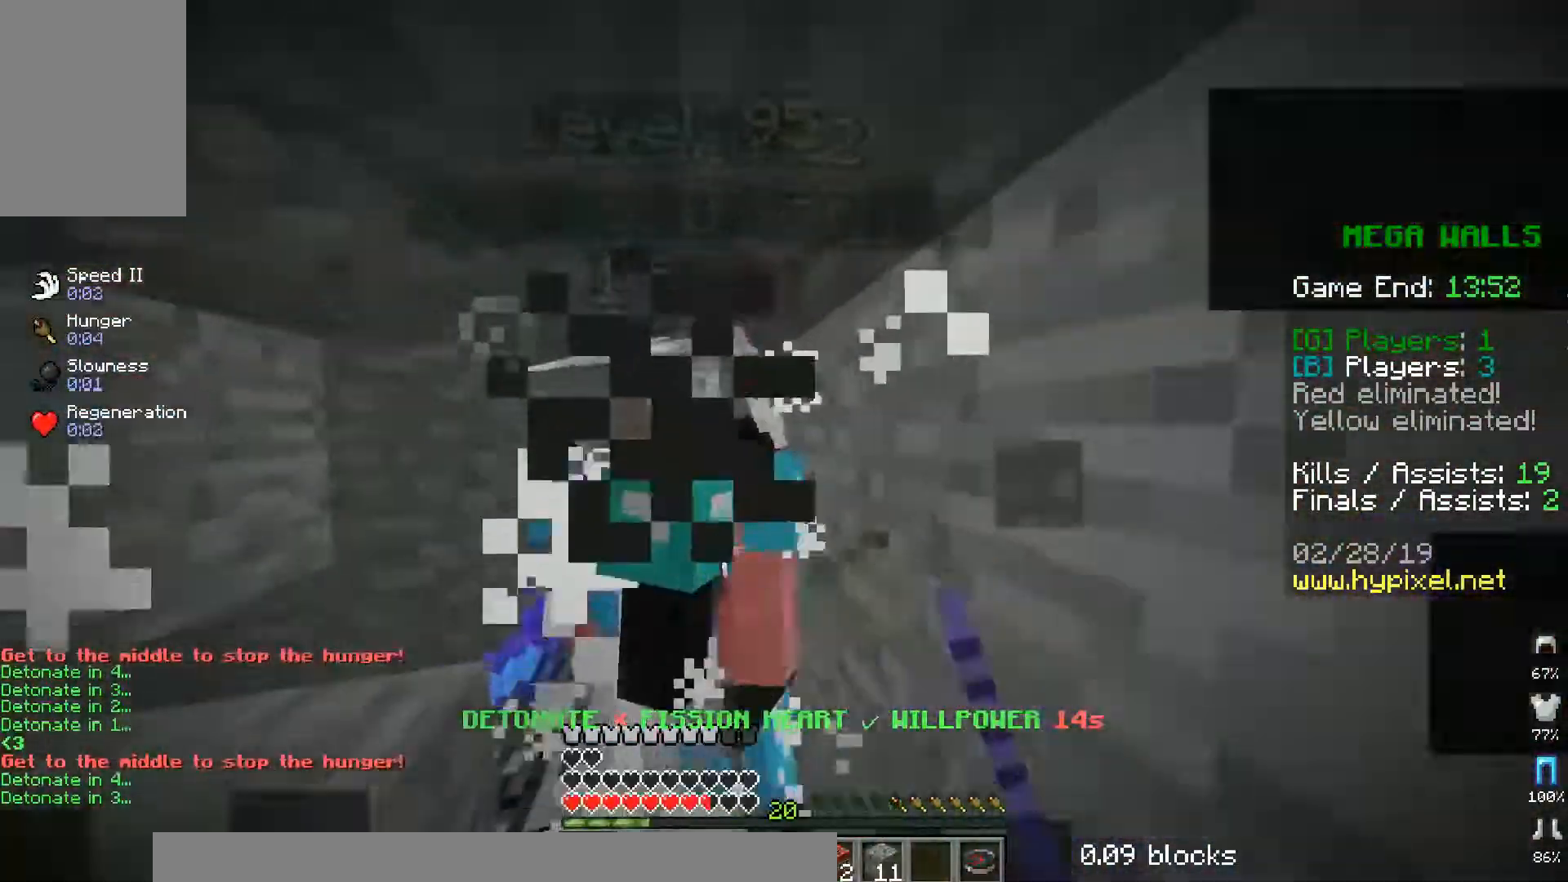
{"keys": ["w"], "mouse": ["left", "right"], "events": [[17, "a", "up"]]}
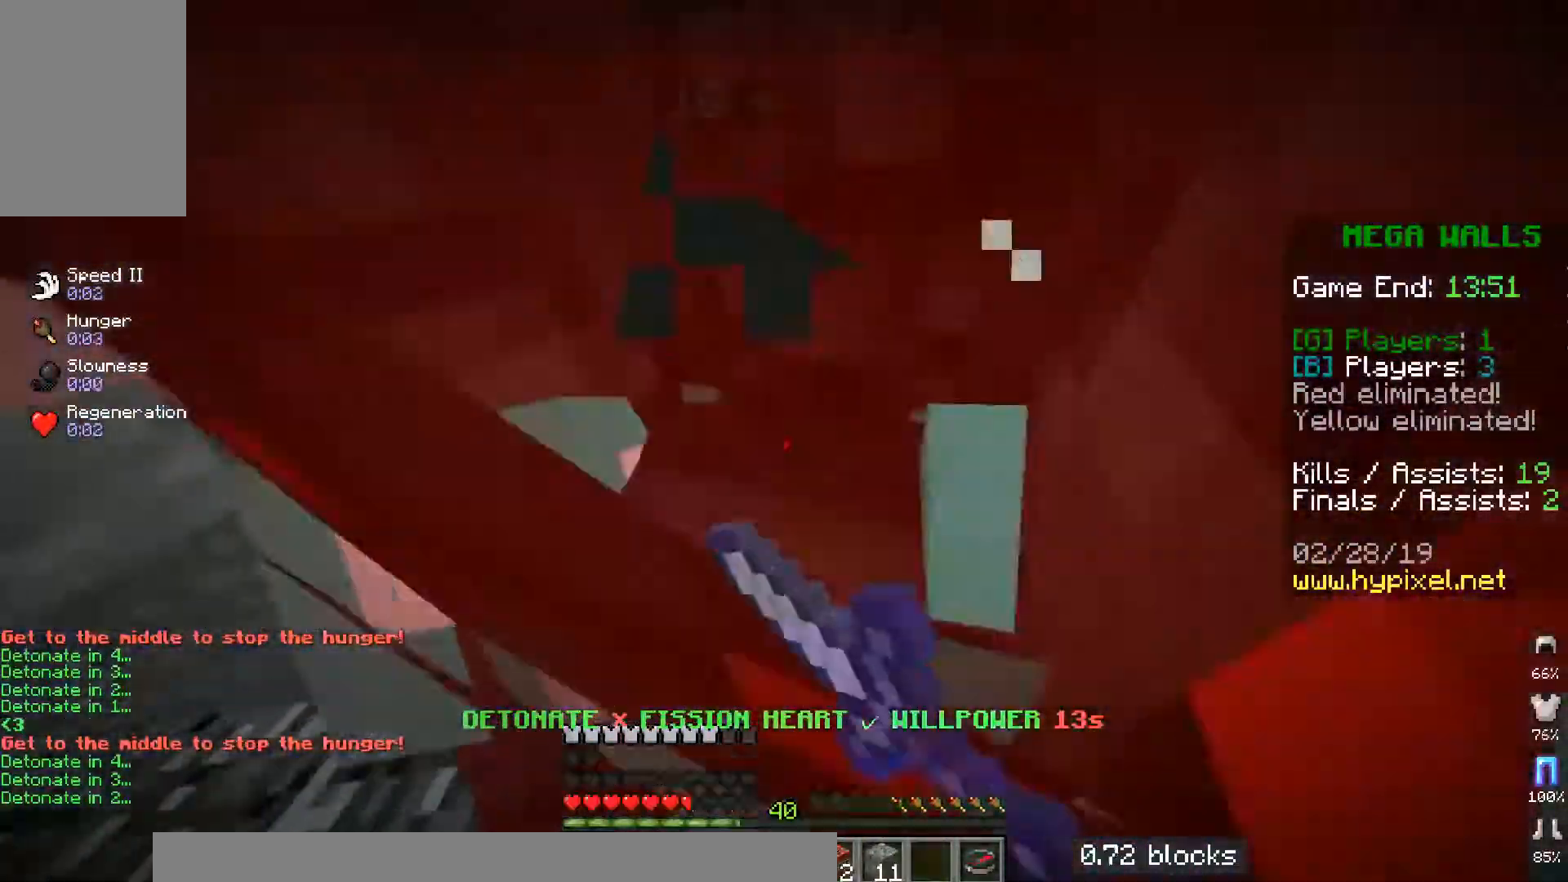
{"keys": ["a", "space"], "mouse": ["left", "right"], "events": [[16, "mouse_right", "up"], [50, "mouse_right", "down"], [116, "a", "down"], [217, "w", "up"], [400, "space", "down"]]}
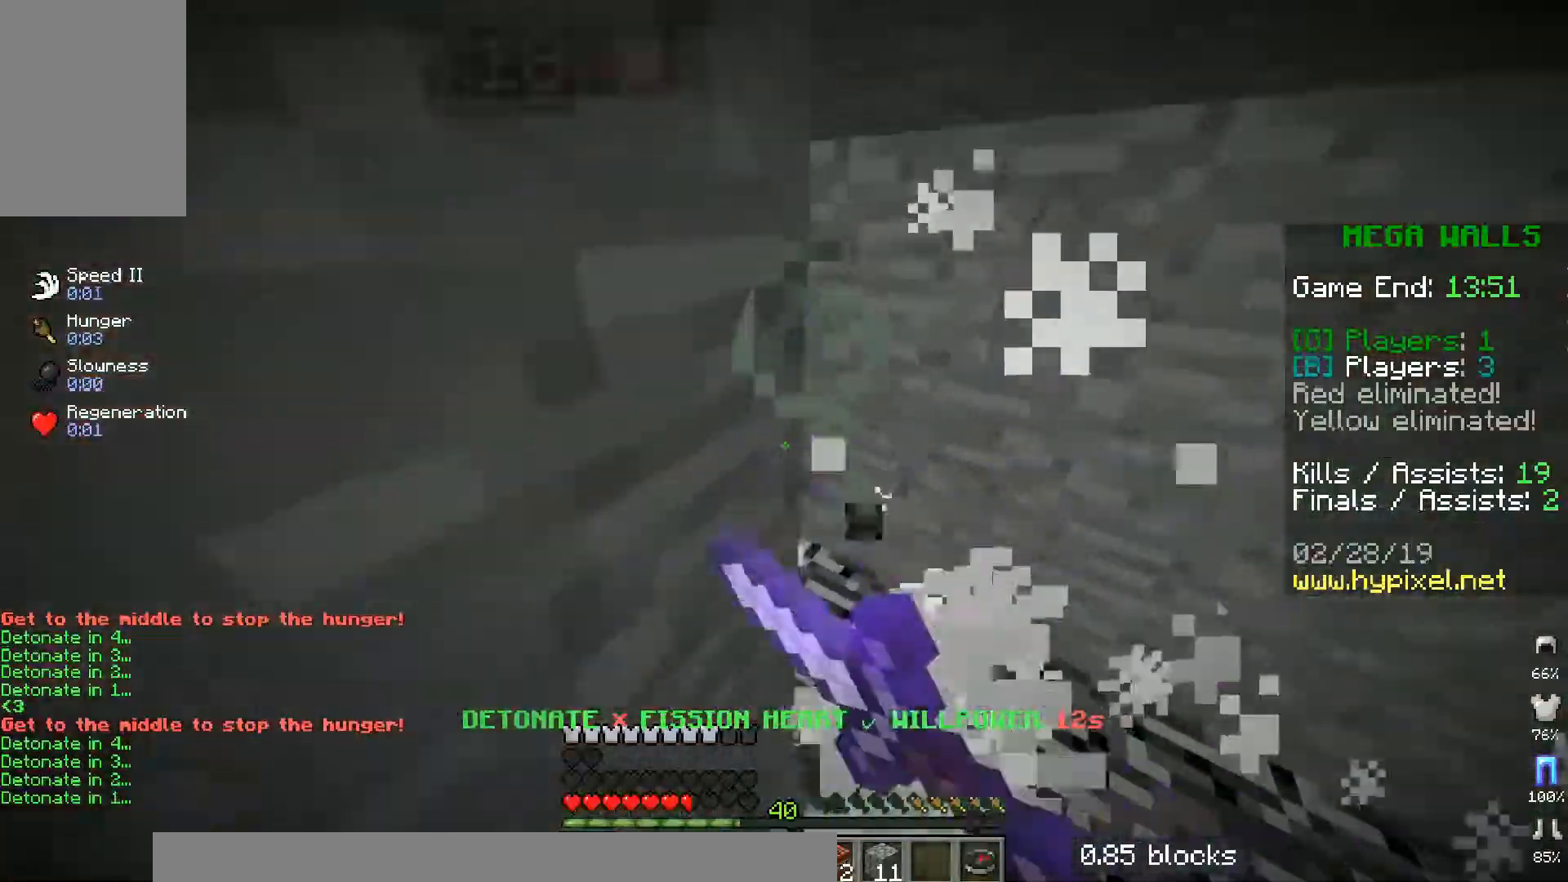
{"keys": ["d", "w"], "mouse": ["left", "right"], "events": [[17, "space", "up"], [50, "space", "down"], [217, "space", "up"], [250, "w", "down"], [367, "a", "up"], [467, "d", "down"]]}
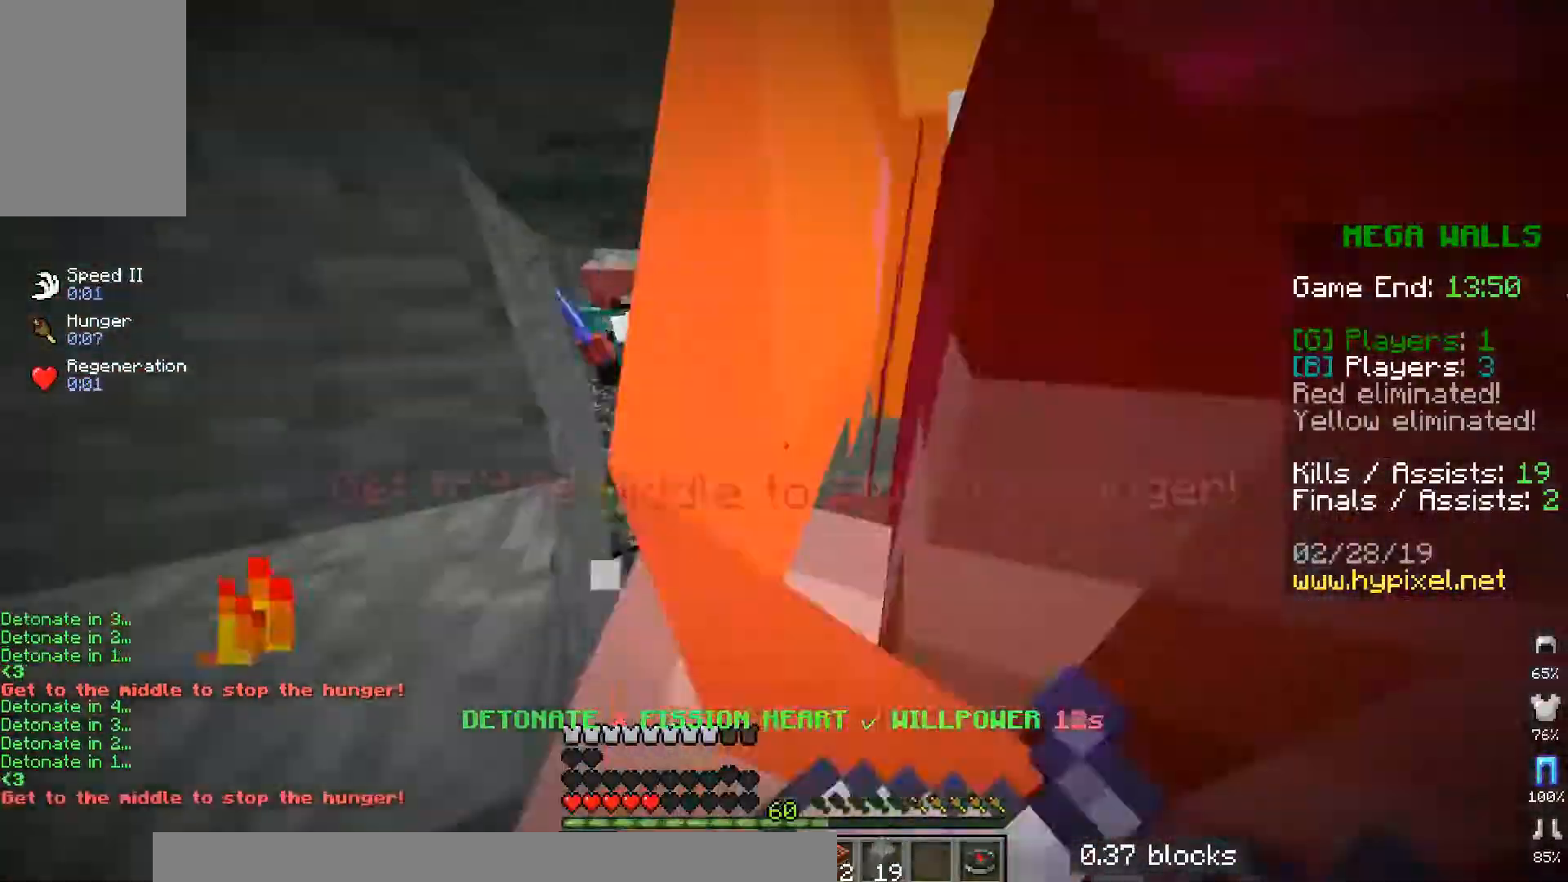
{"keys": ["a", "w"], "mouse": ["left", "right"], "events": [[167, "d", "up"], [400, "a", "down"]]}
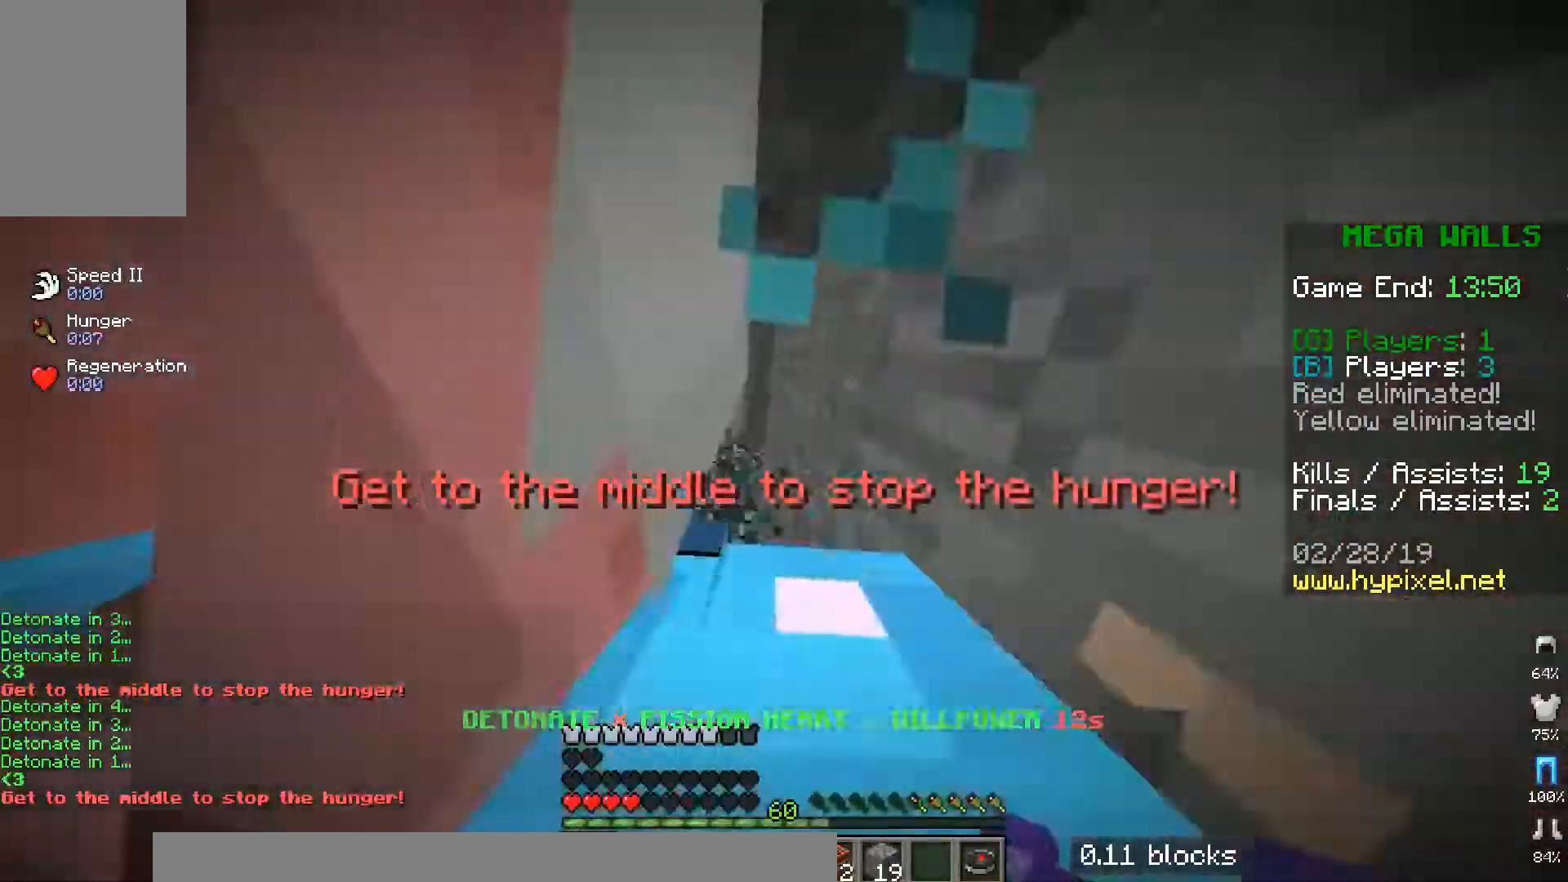
{"keys": ["space", "w"], "mouse": ["left", "right"], "events": [[184, "a", "up"], [267, "space", "down"], [384, "space", "up"], [418, "space", "down"]]}
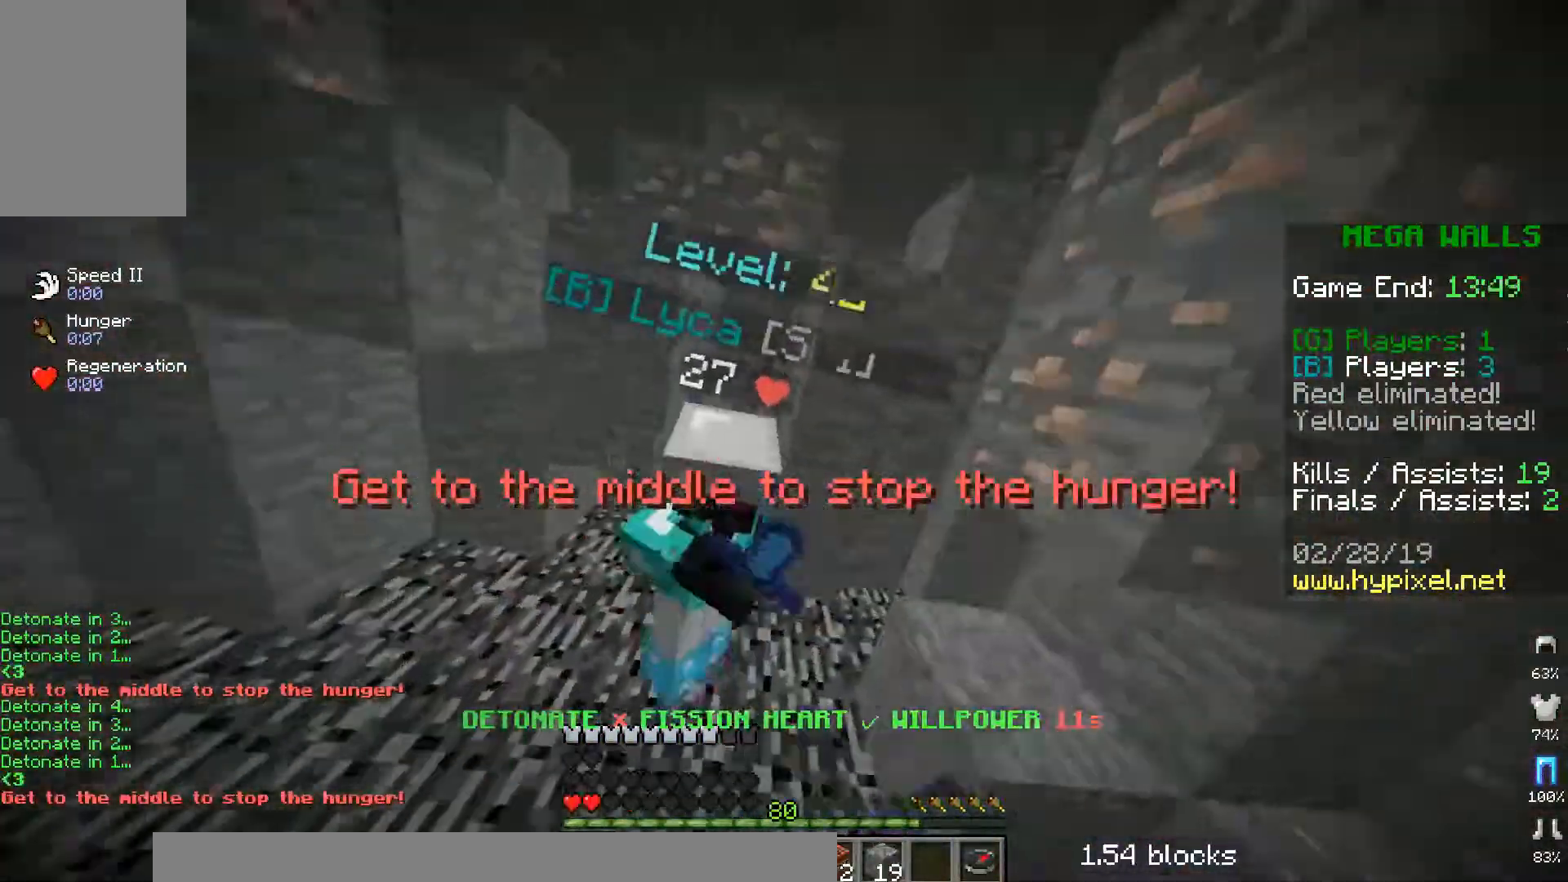
{"keys": ["a"], "mouse": ["left", "right"], "events": [[33, "space", "up"], [117, "space", "down"], [267, "a", "down"], [284, "space", "up"], [417, "w", "up"]]}
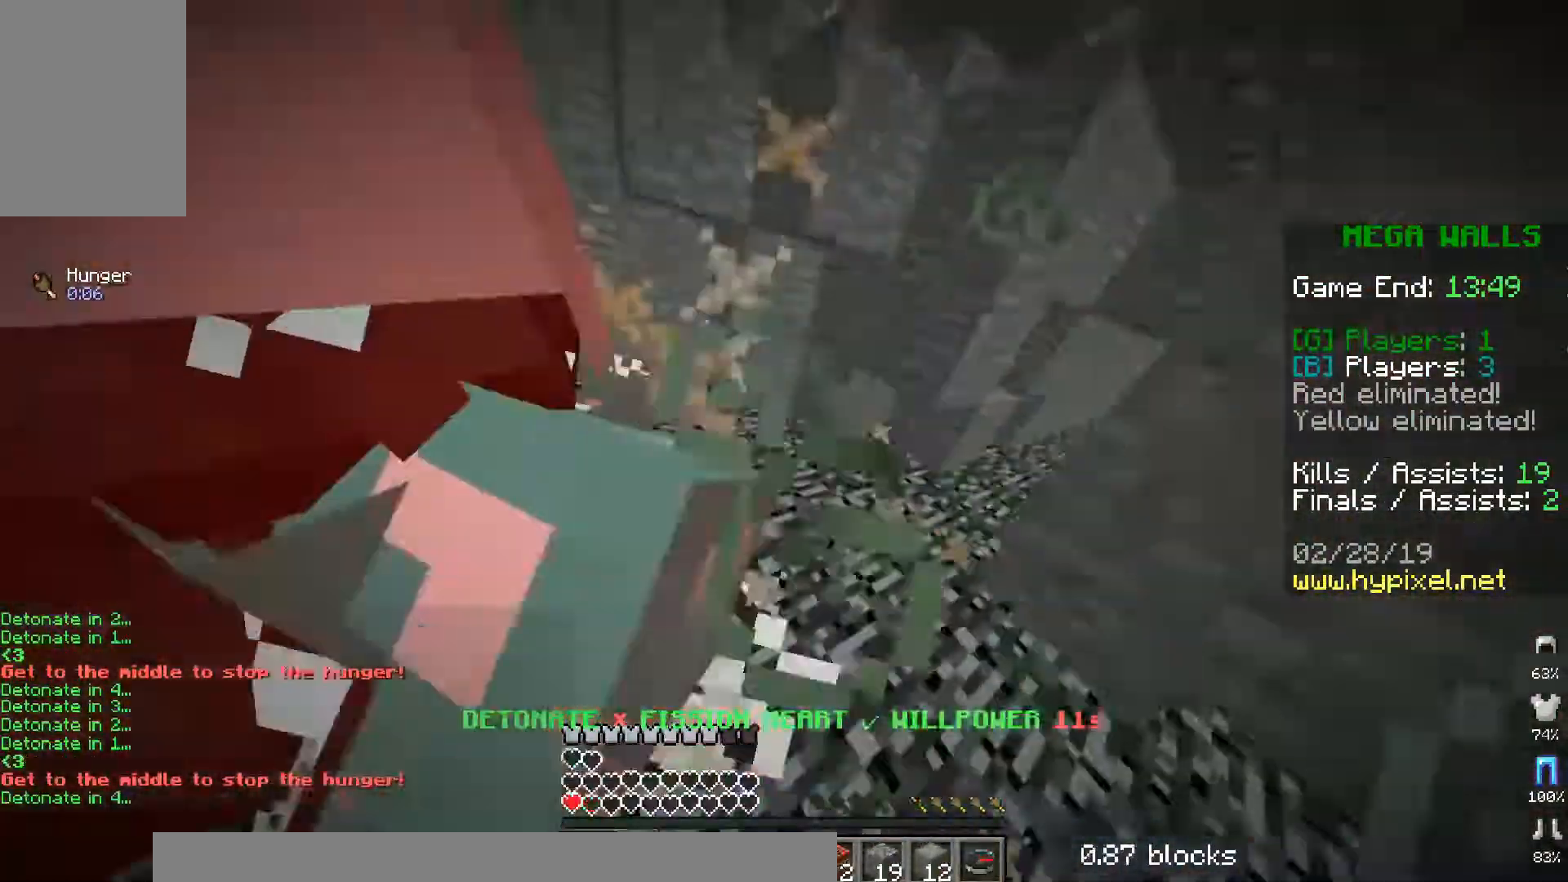
{"keys": [], "mouse": [], "events": [[84, "mouse_left", "up"], [84, "mouse_right", "up"], [117, "a", "up"]]}
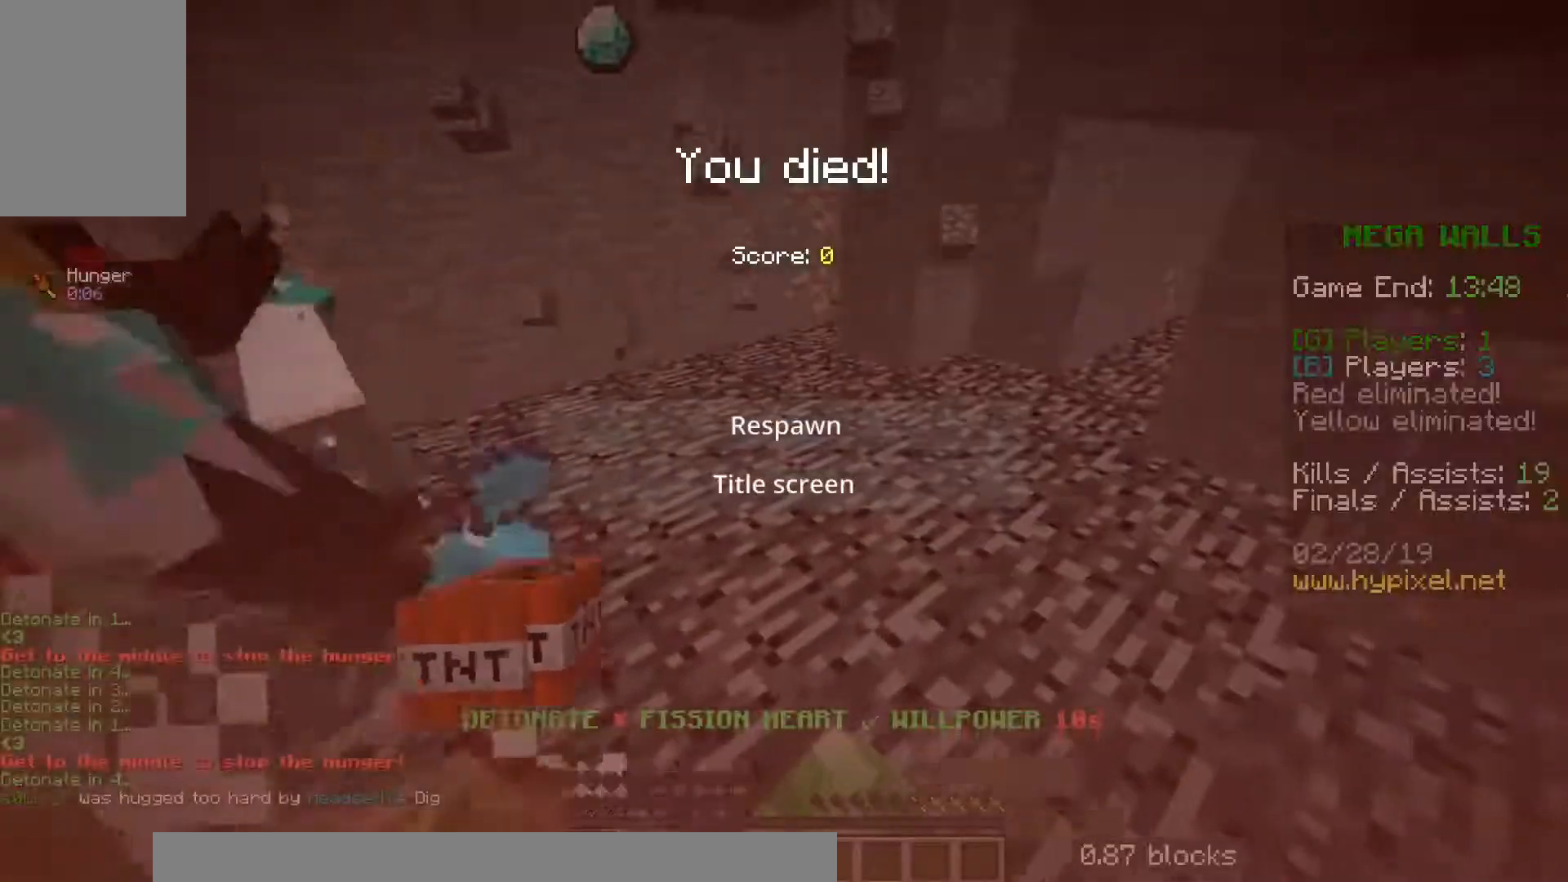
{"keys": [], "mouse": [], "events": []}
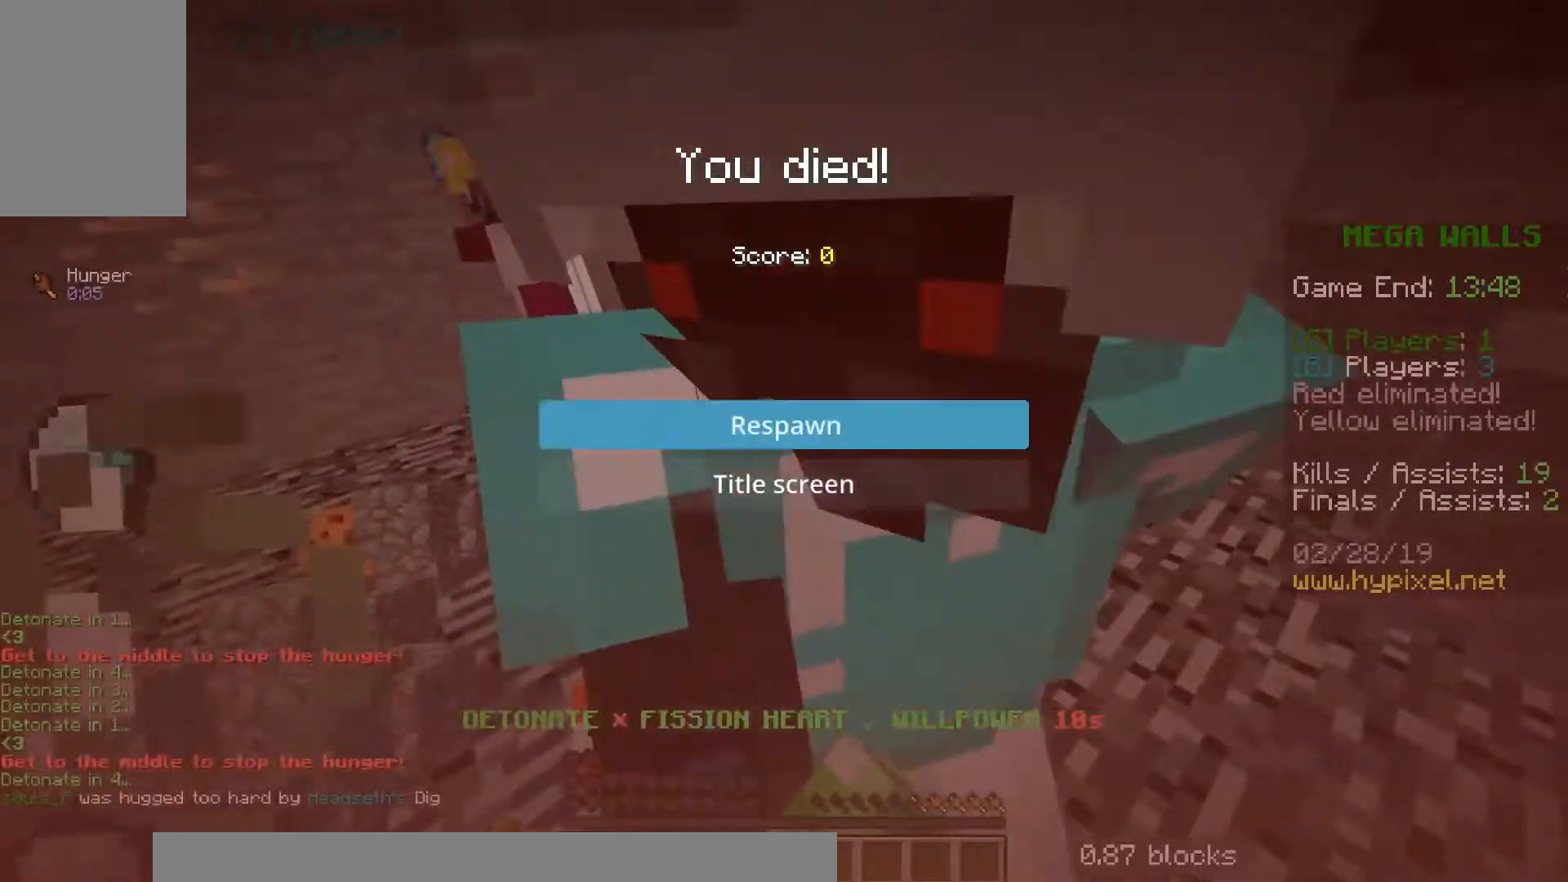
{"keys": [], "mouse": []}
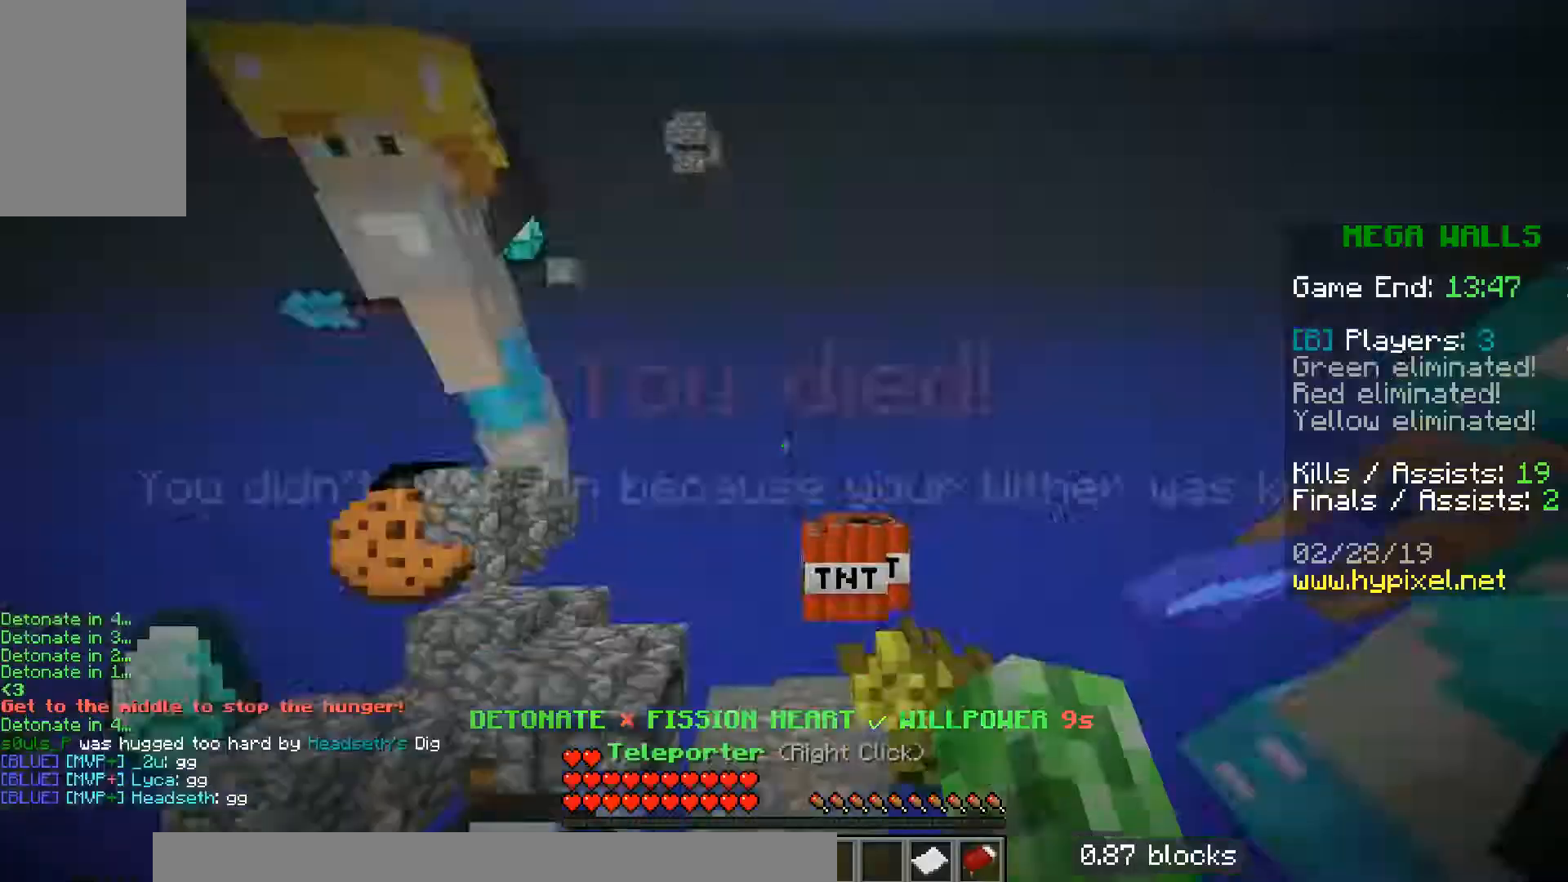
{"keys": [], "mouse": [], "events": []}